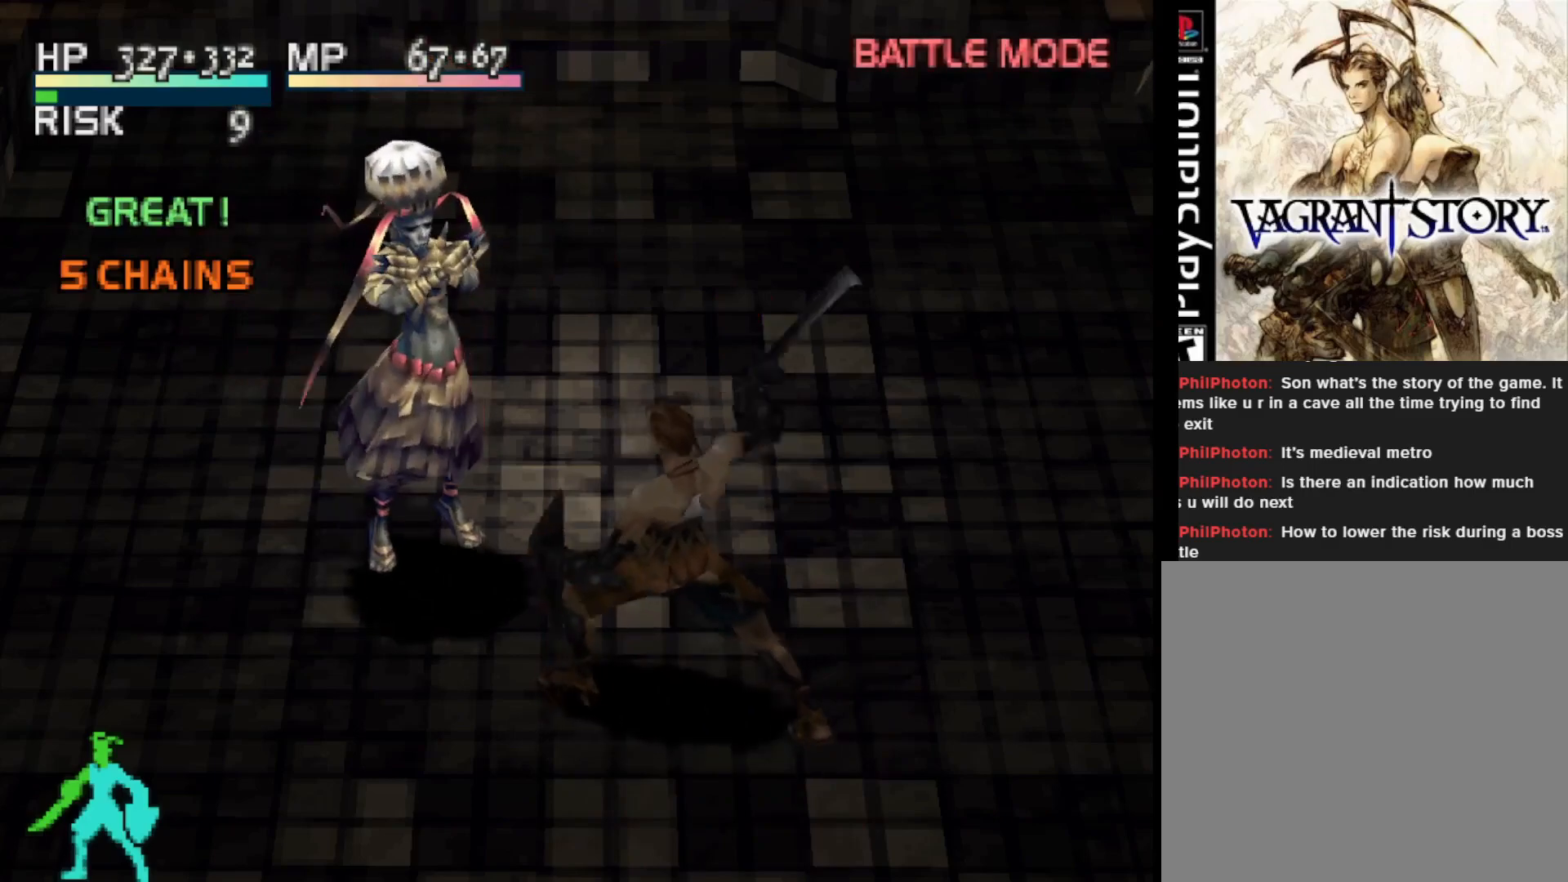
Gameplay with a controller (PlayStation layout); each line is a JSON object with the inputs held at the frame after it. "events" lists button and stick changes between this image and that frame as [ms after this image, input, new state], when the widget could be followed in between. Not read: left_stick.
{"buttons": ["TRIANGLE"], "right_stick": "center", "events": [[367, "TRIANGLE", "down"]]}
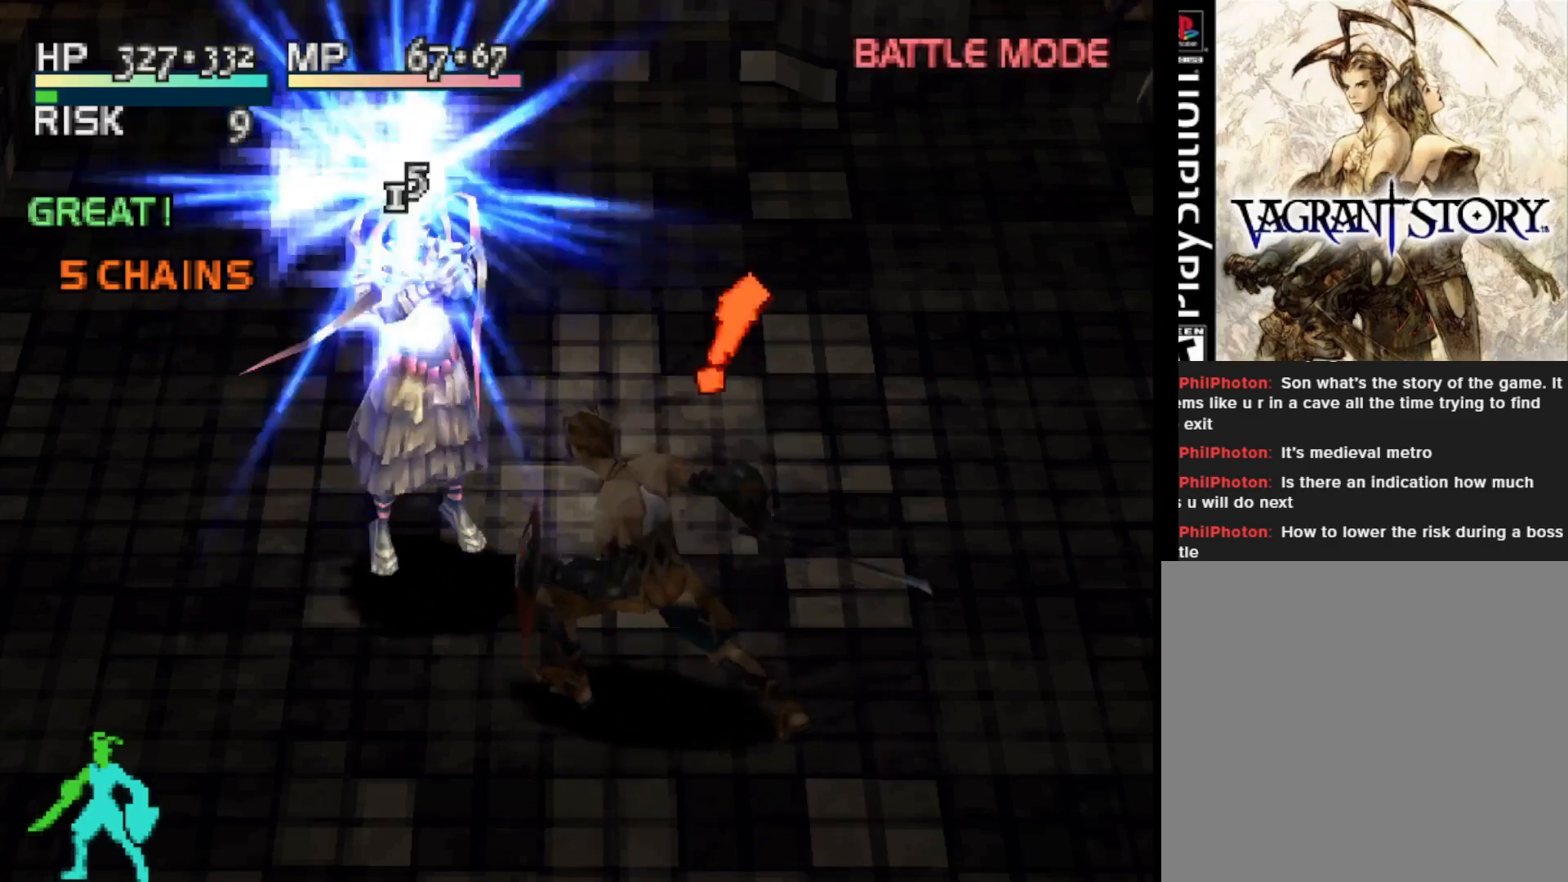
{"buttons": [], "right_stick": "center", "events": [[50, "TRIANGLE", "up"]]}
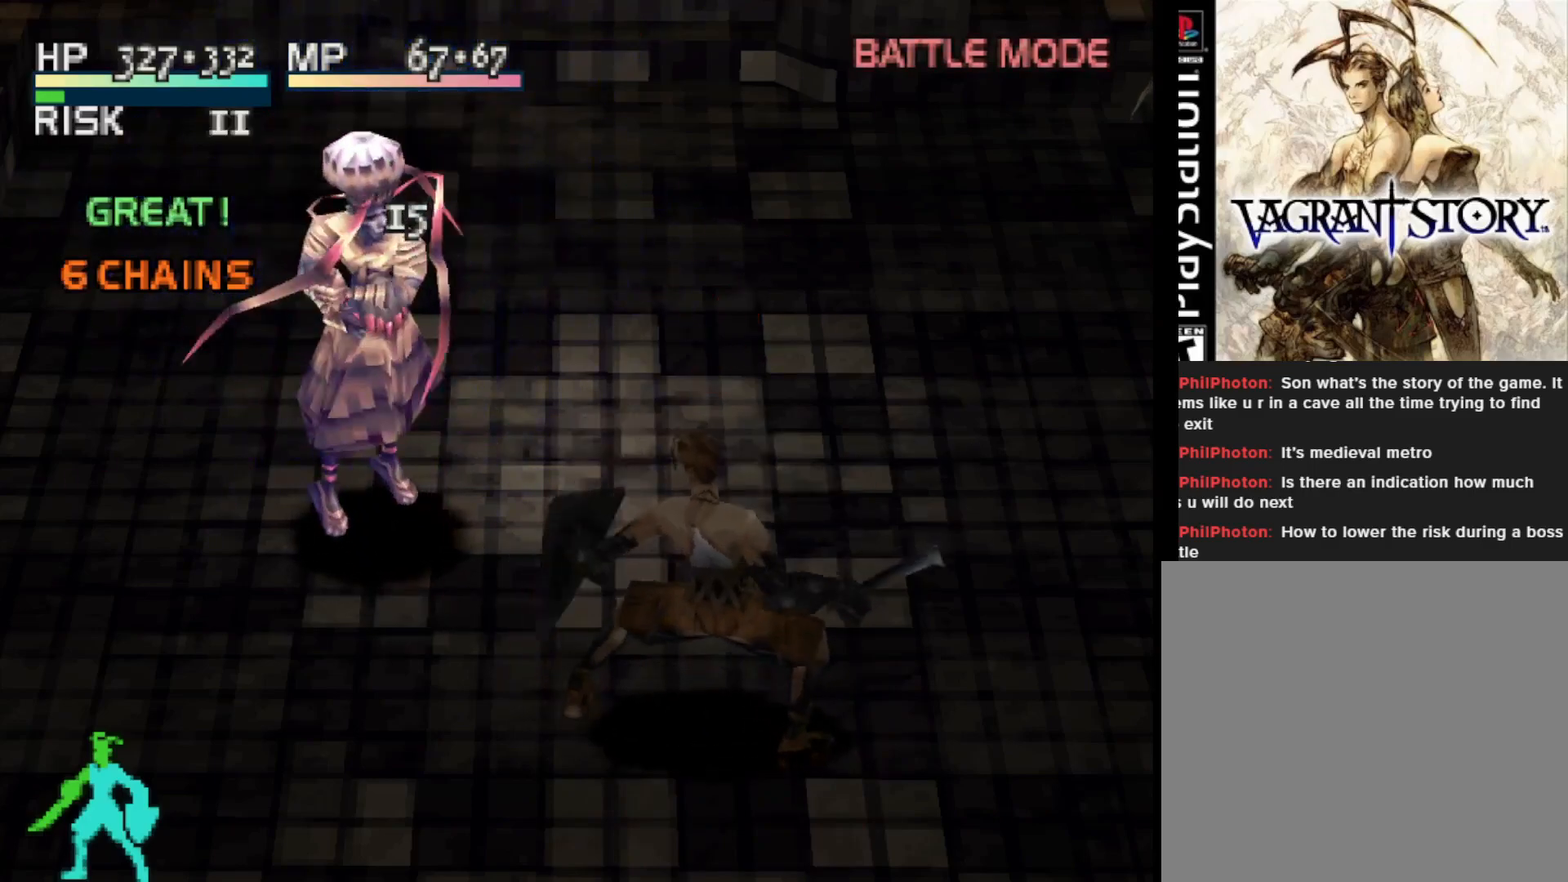
{"buttons": [], "right_stick": "center", "events": []}
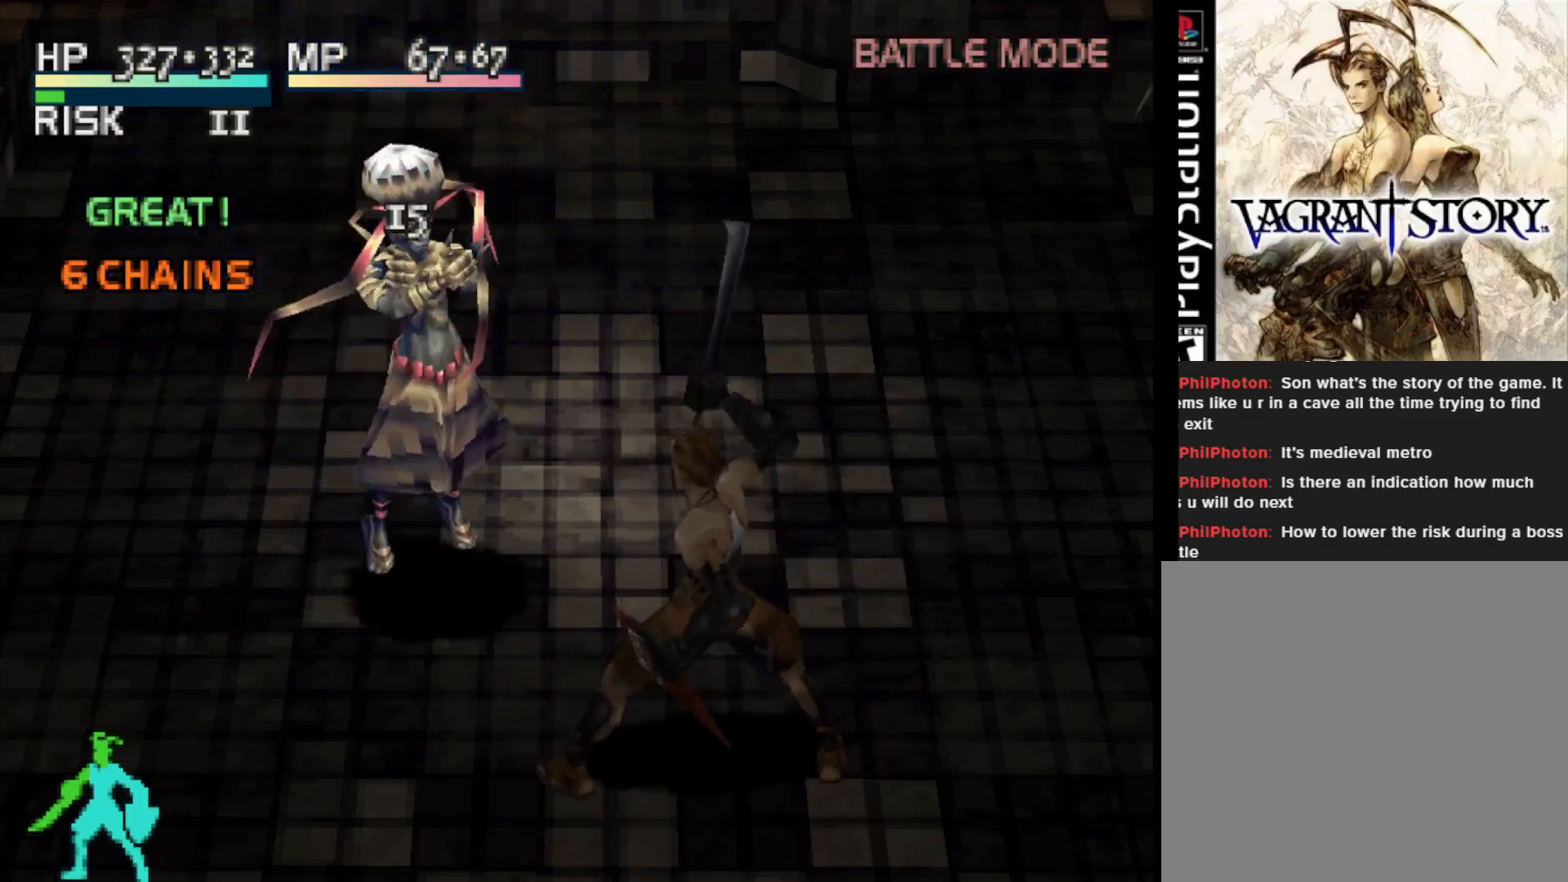
{"buttons": [], "right_stick": "center", "events": []}
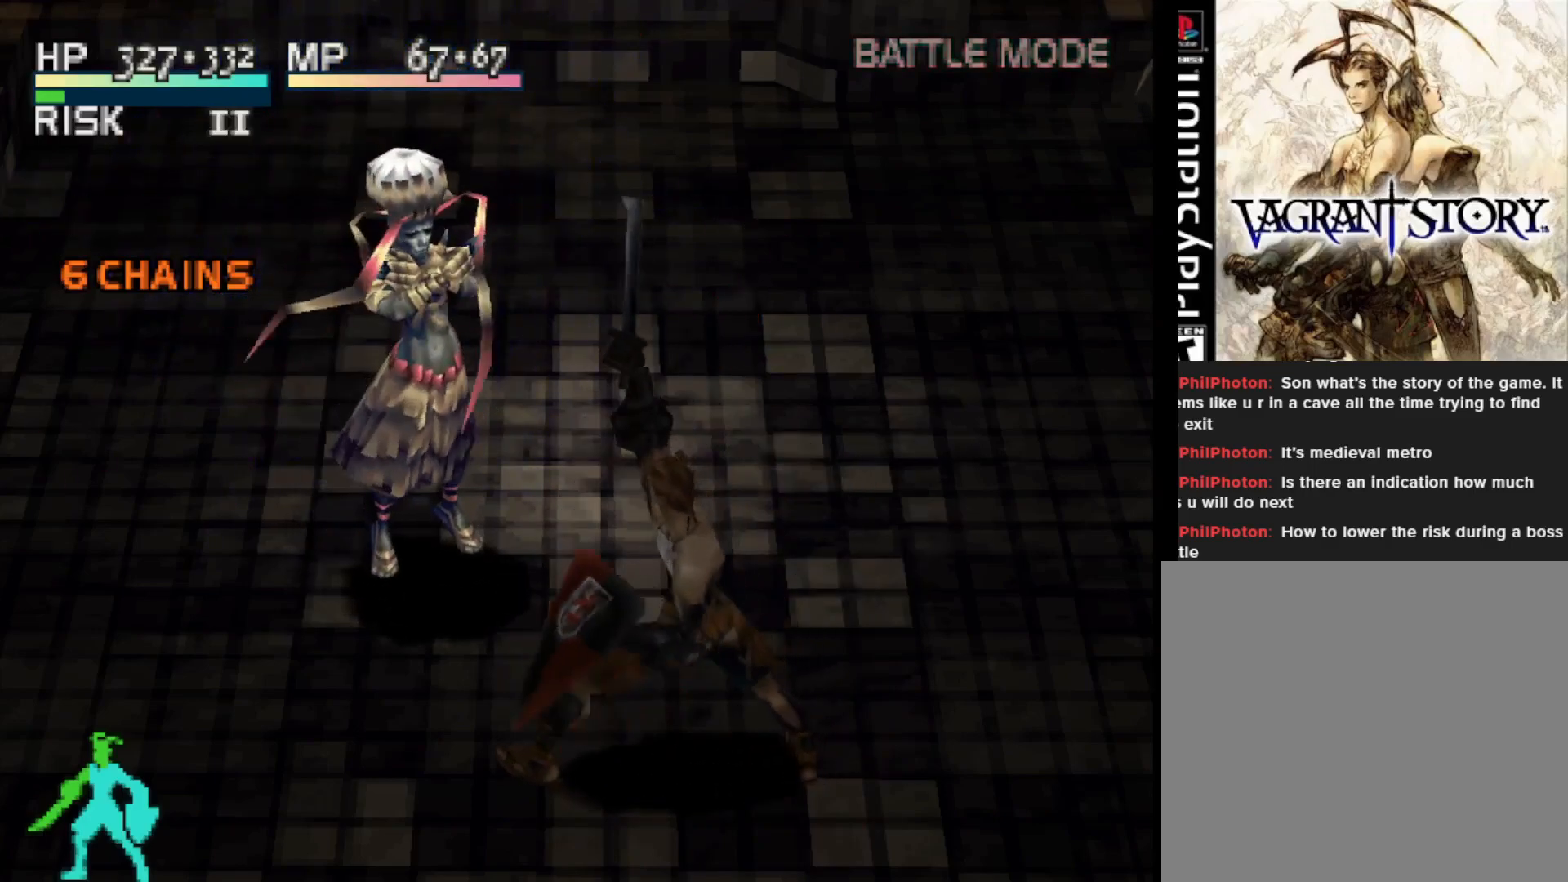
{"buttons": ["SQUARE"], "right_stick": "center", "events": [[267, "SQUARE", "down"]]}
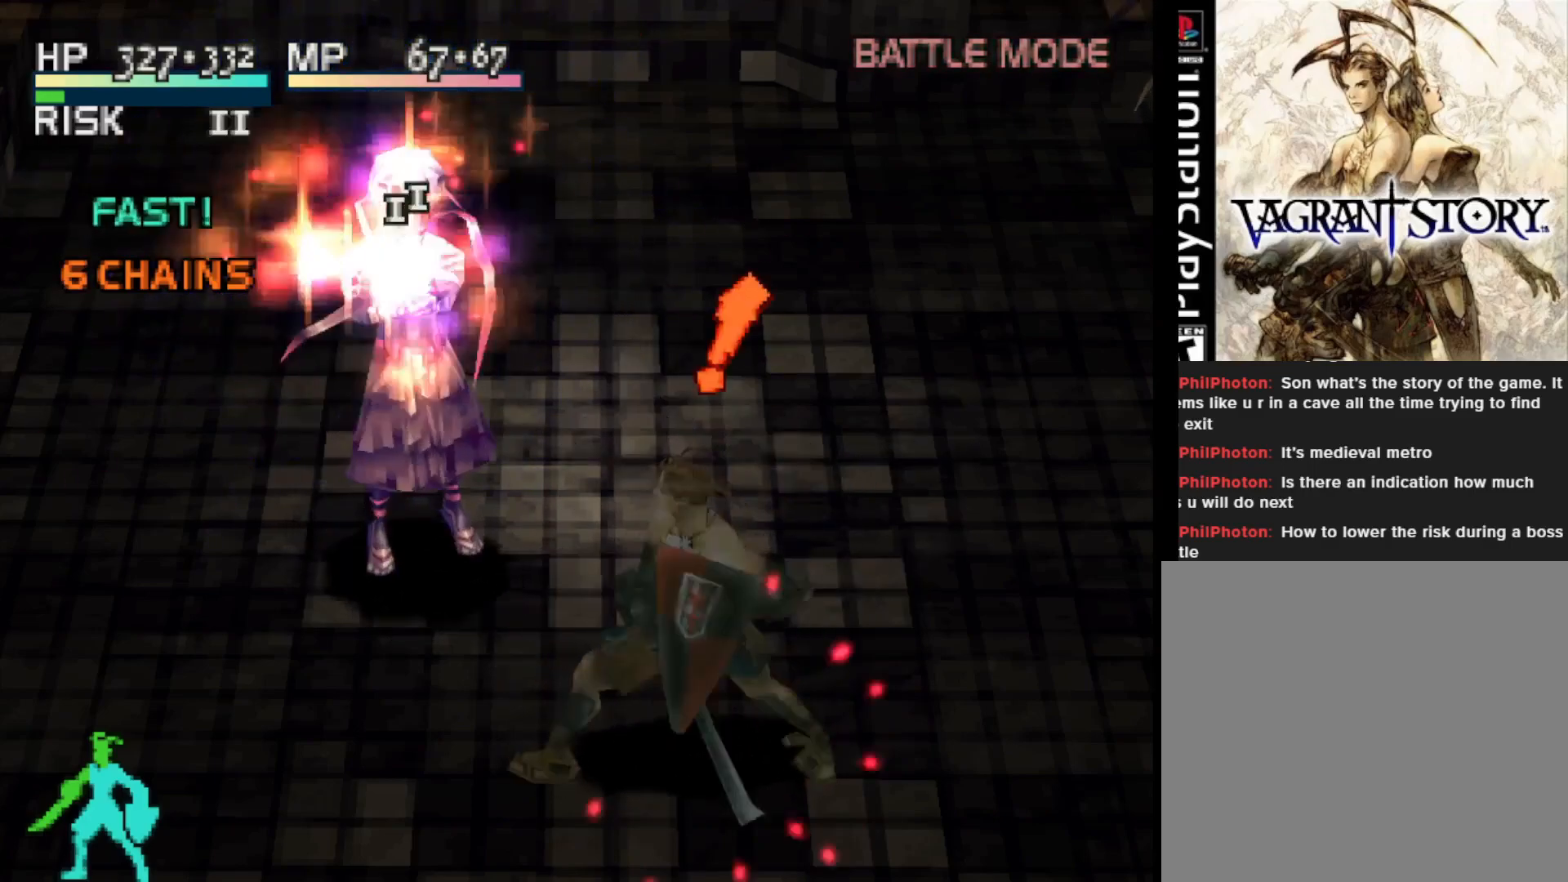
{"buttons": [], "right_stick": "center", "events": [[100, "SQUARE", "up"]]}
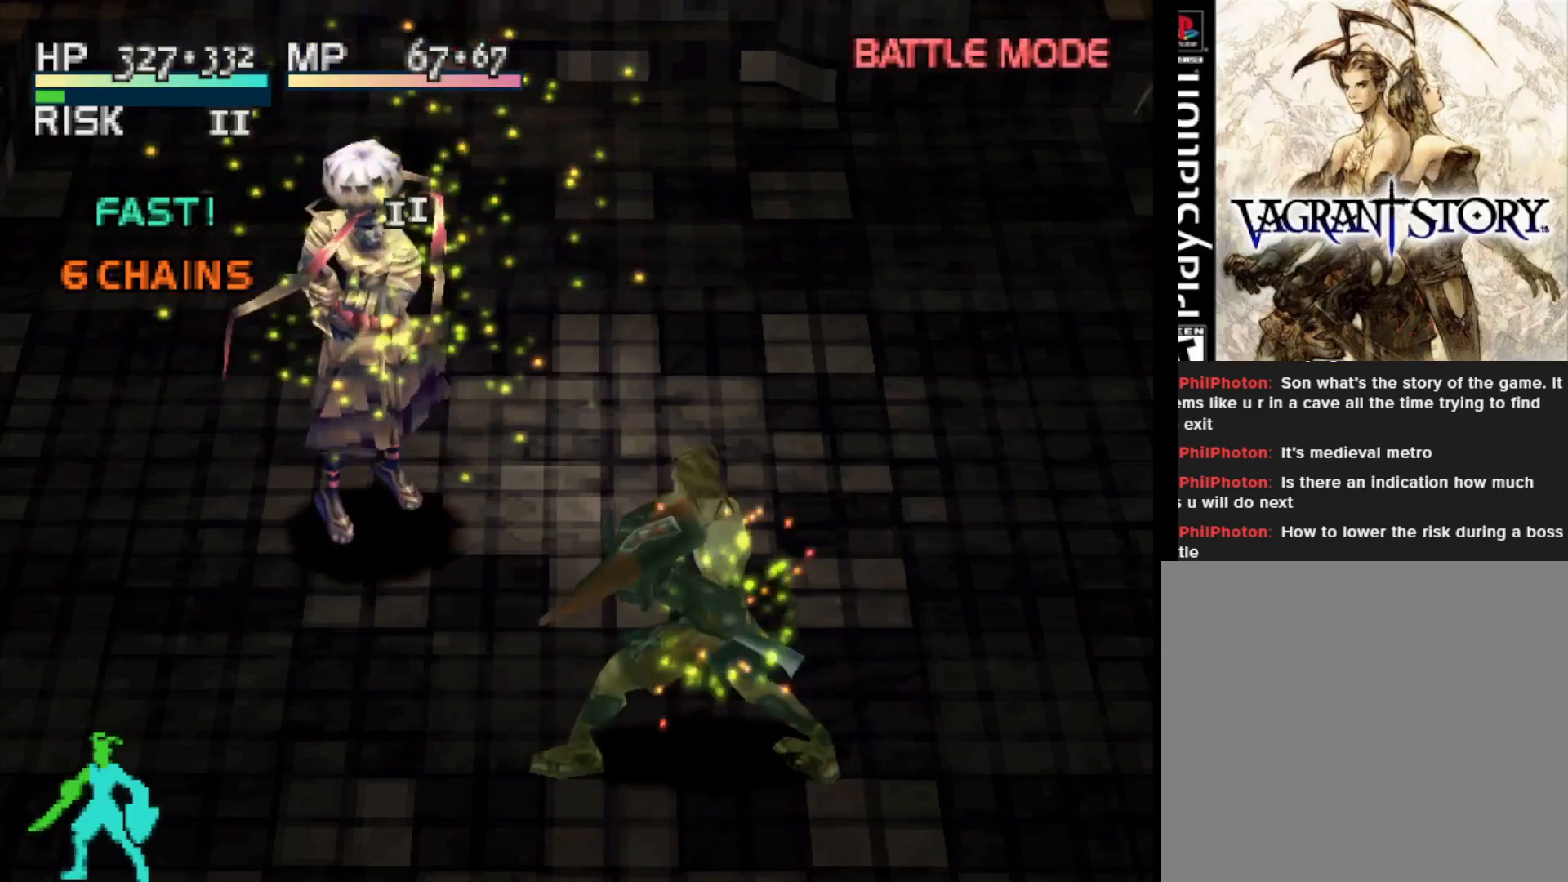
{"buttons": ["DPAD_UP", "DPAD_LEFT"], "right_stick": "center", "events": [[367, "DPAD_UP", "down"], [383, "DPAD_LEFT", "down"]]}
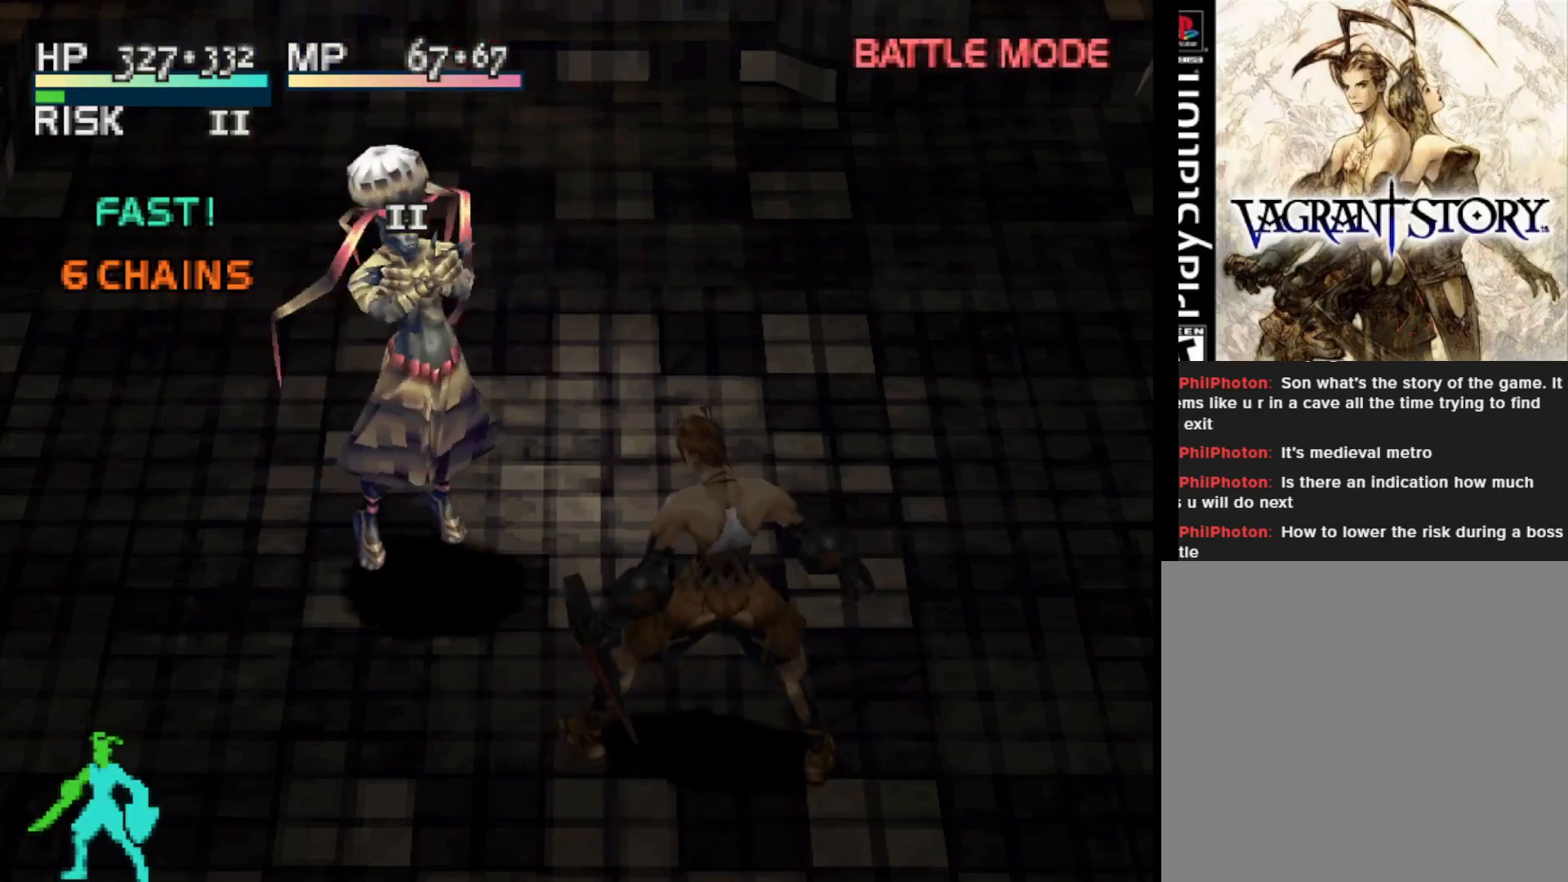
{"buttons": ["DPAD_UP", "DPAD_LEFT"], "right_stick": "center", "events": [[67, "CIRCLE", "down"], [167, "CIRCLE", "up"], [250, "CIRCLE", "down"], [350, "CIRCLE", "up"], [417, "CIRCLE", "down"], [500, "CIRCLE", "up"]]}
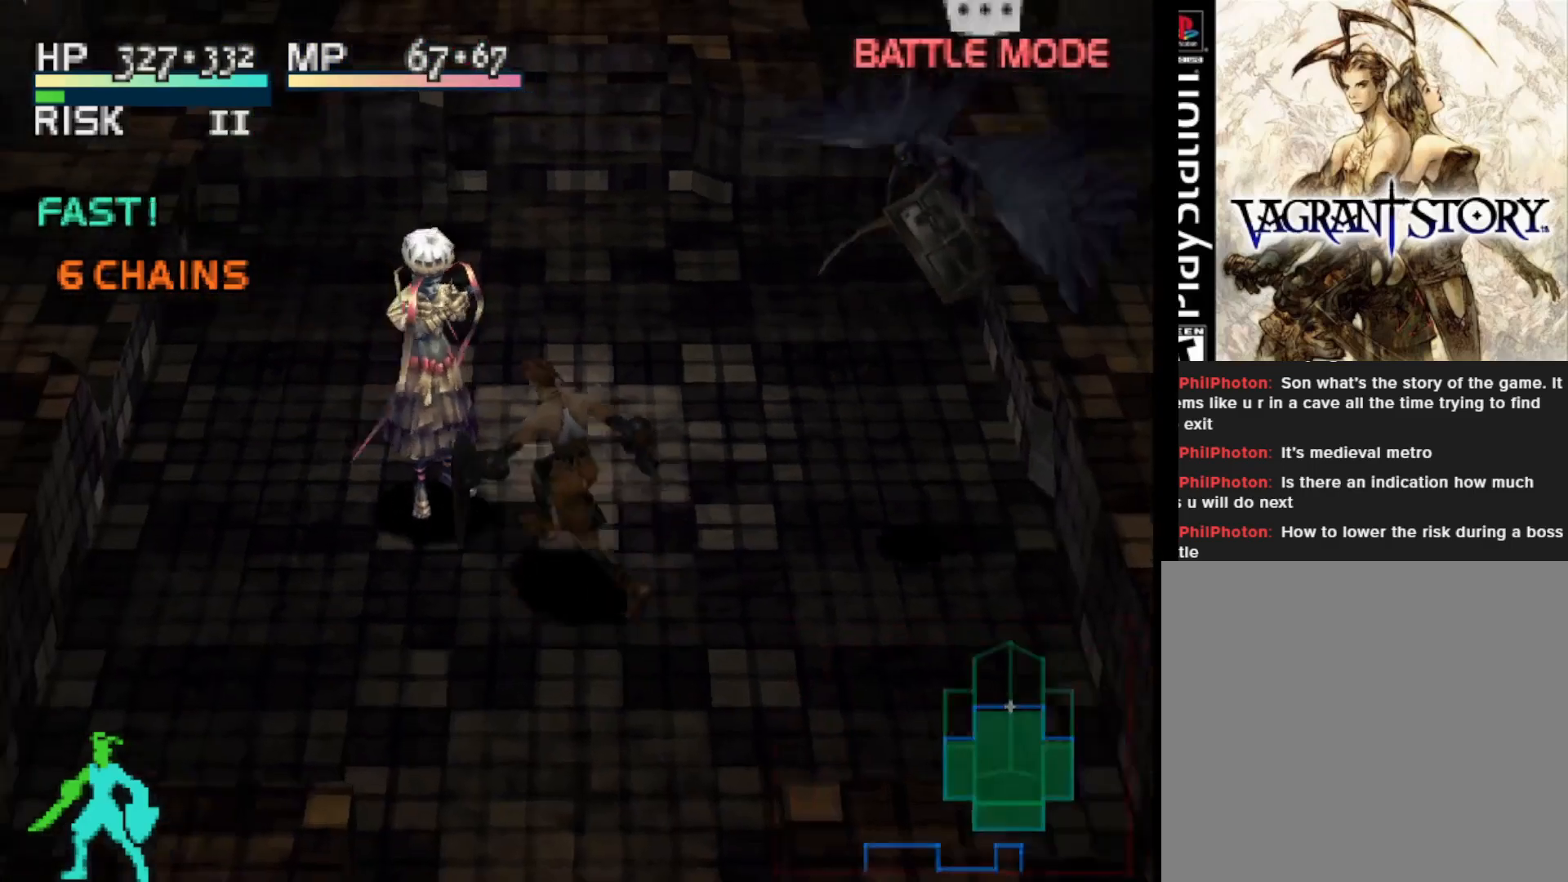
{"buttons": [], "right_stick": "center", "events": [[67, "CIRCLE", "down"], [117, "DPAD_LEFT", "up"], [117, "DPAD_UP", "up"], [183, "CIRCLE", "up"]]}
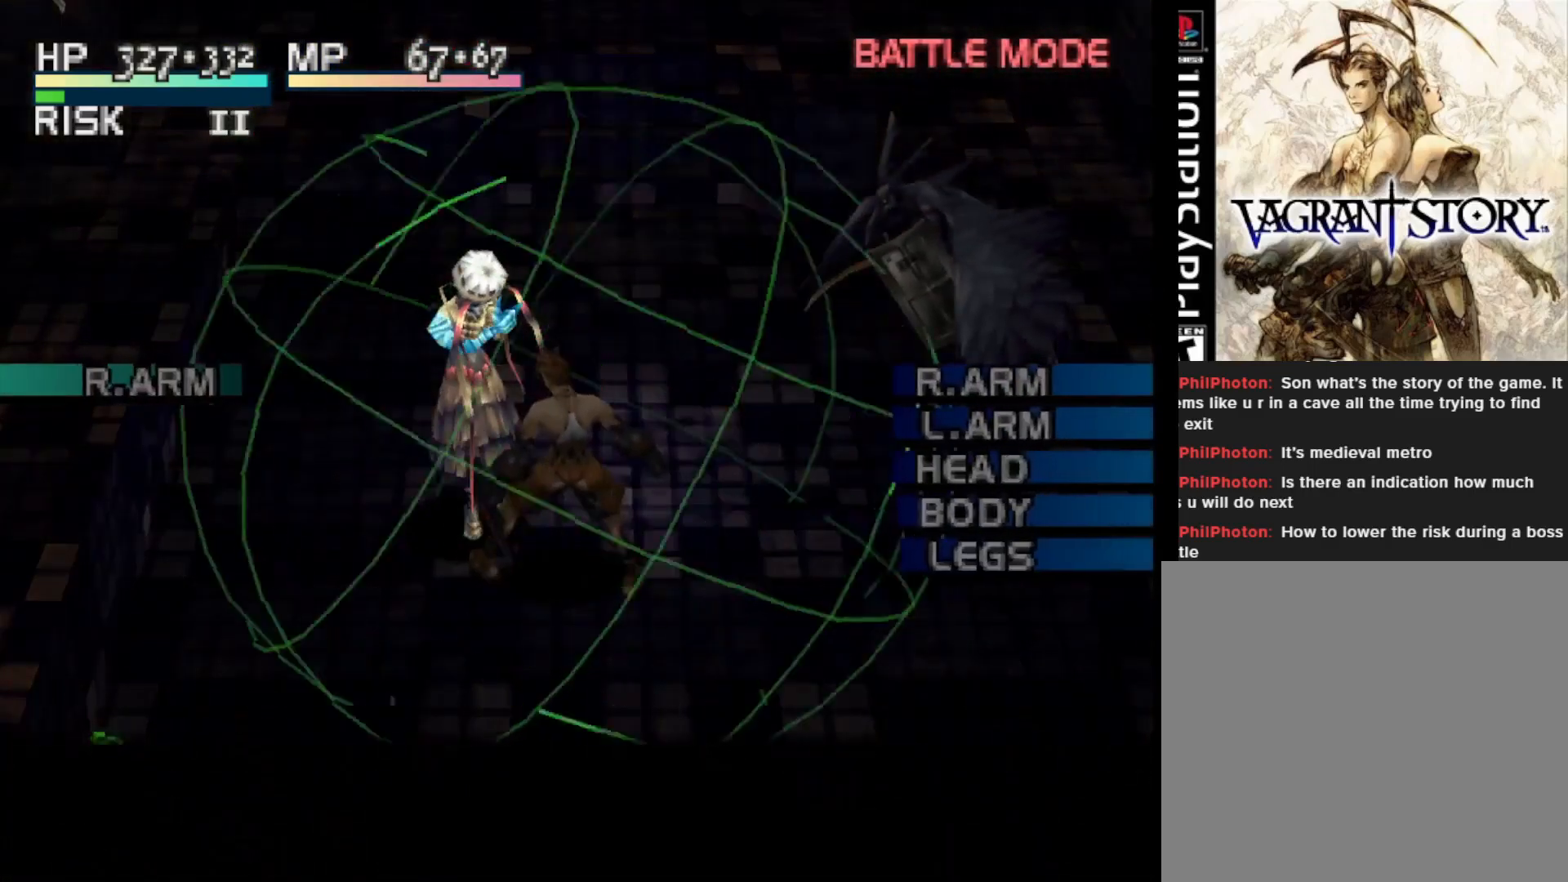
{"buttons": [], "right_stick": "center", "events": [[400, "DPAD_DOWN", "down"], [483, "DPAD_DOWN", "up"]]}
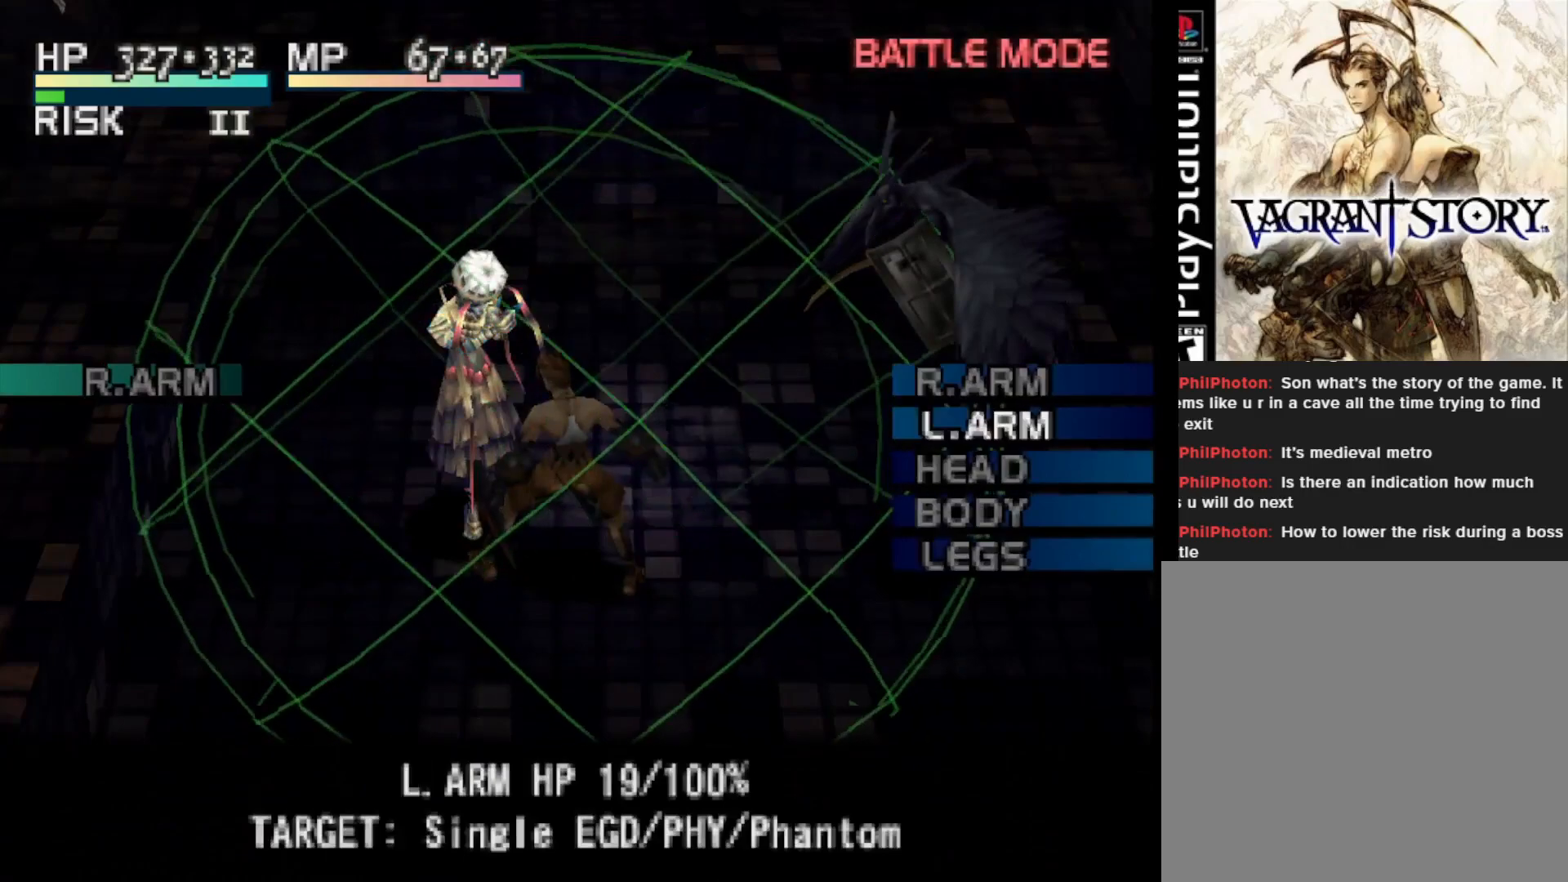
{"buttons": [], "right_stick": "center", "events": [[67, "DPAD_DOWN", "down"], [200, "DPAD_DOWN", "up"]]}
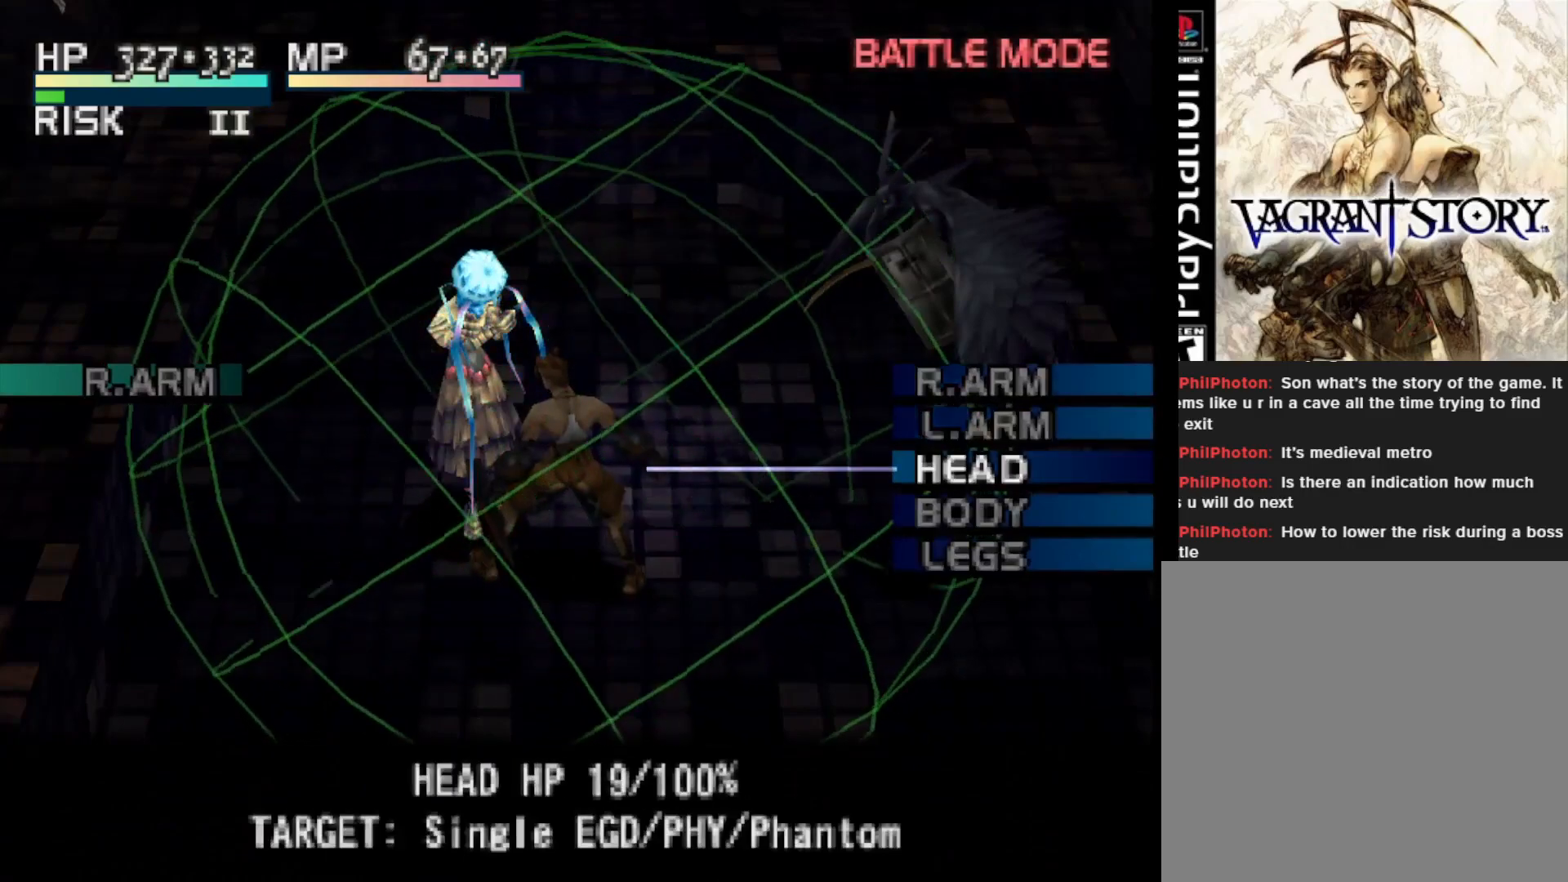
{"buttons": [], "right_stick": "center", "events": [[217, "DPAD_LEFT", "down"], [317, "DPAD_LEFT", "up"]]}
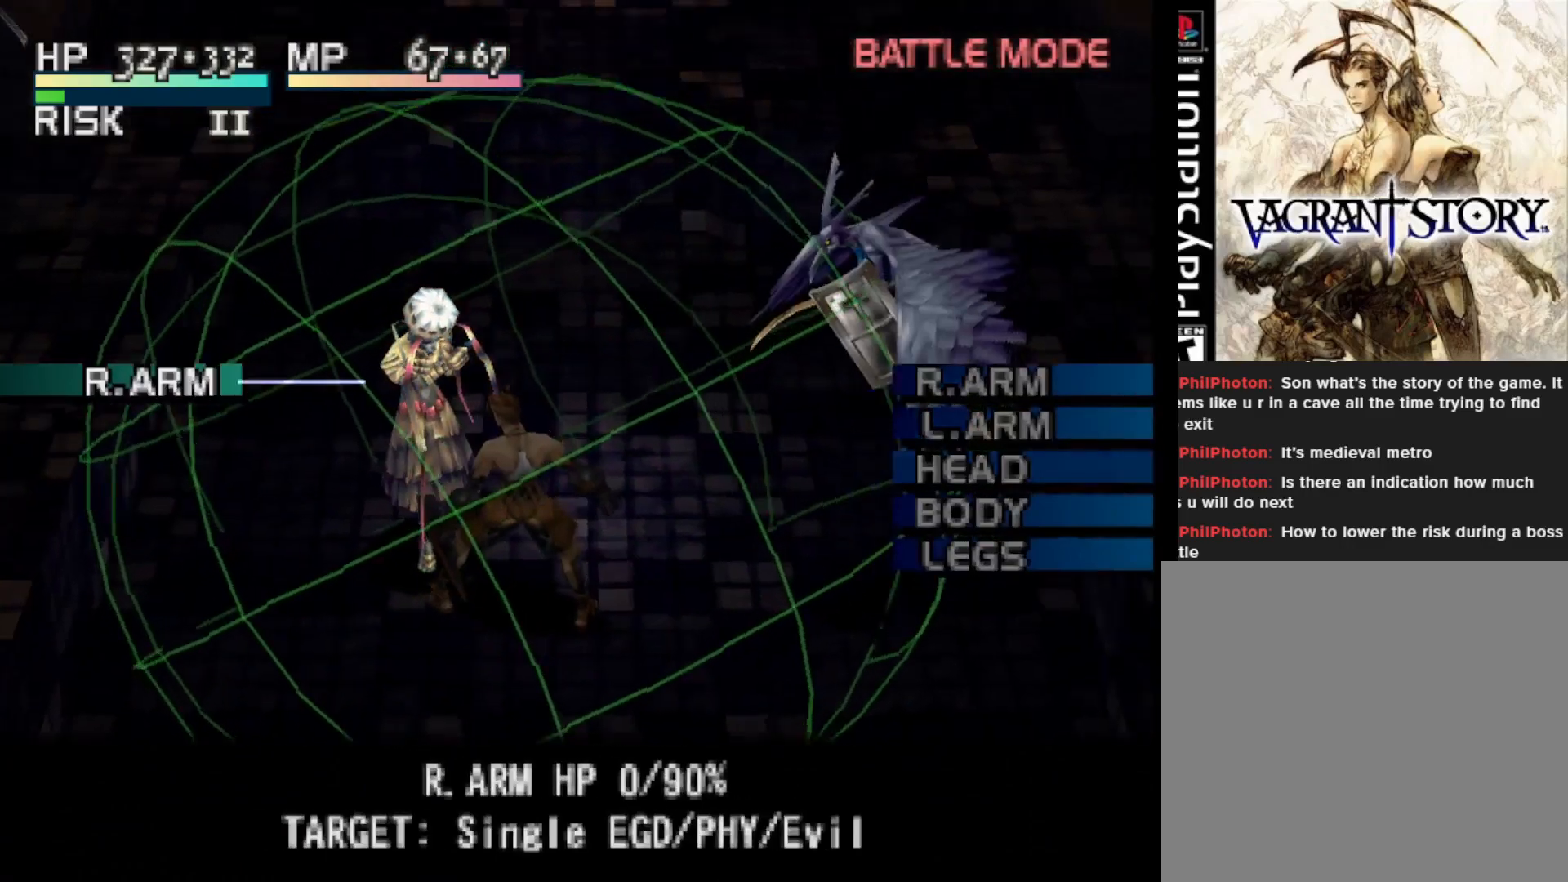
{"buttons": [], "right_stick": "center", "events": []}
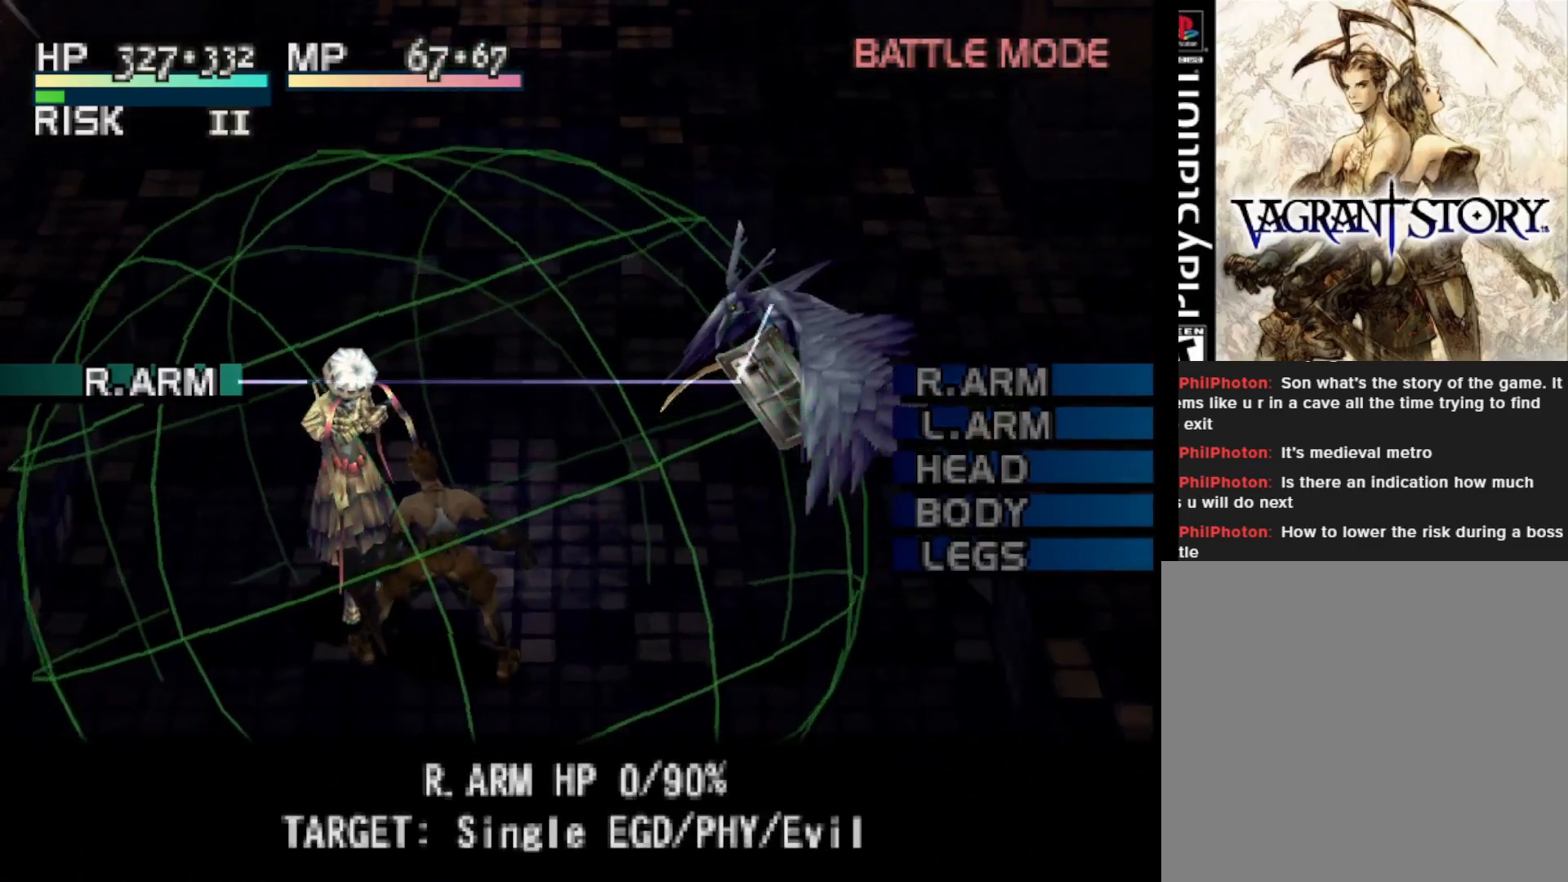
{"buttons": [], "right_stick": "center", "events": [[200, "DPAD_RIGHT", "down"], [300, "DPAD_RIGHT", "up"]]}
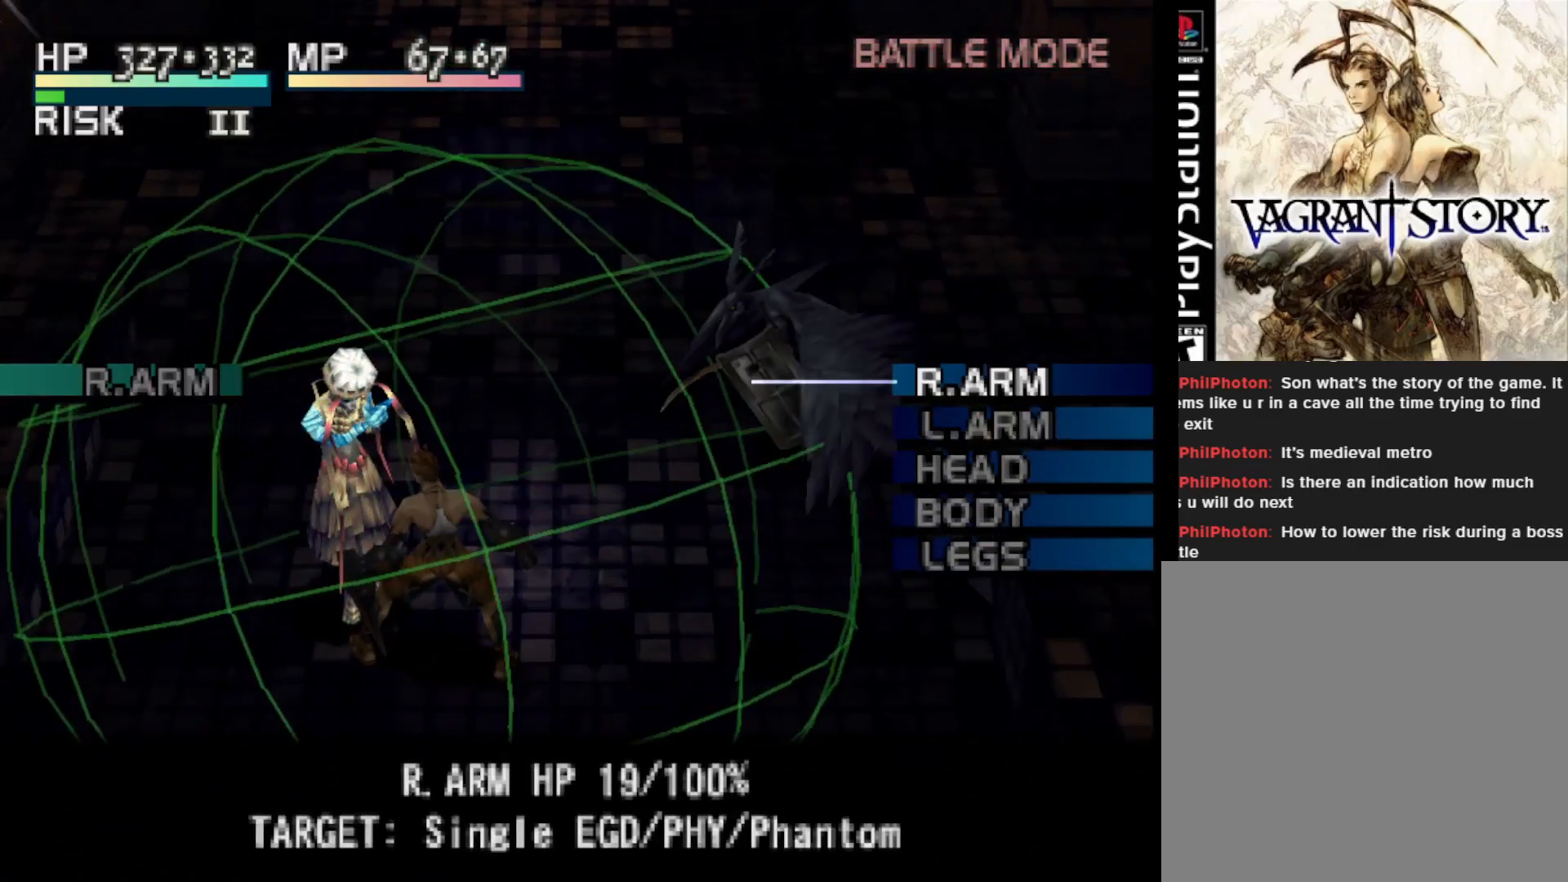
{"buttons": [], "right_stick": "center", "events": [[83, "DPAD_DOWN", "down"], [183, "DPAD_DOWN", "up"], [250, "DPAD_DOWN", "down"], [367, "DPAD_DOWN", "up"]]}
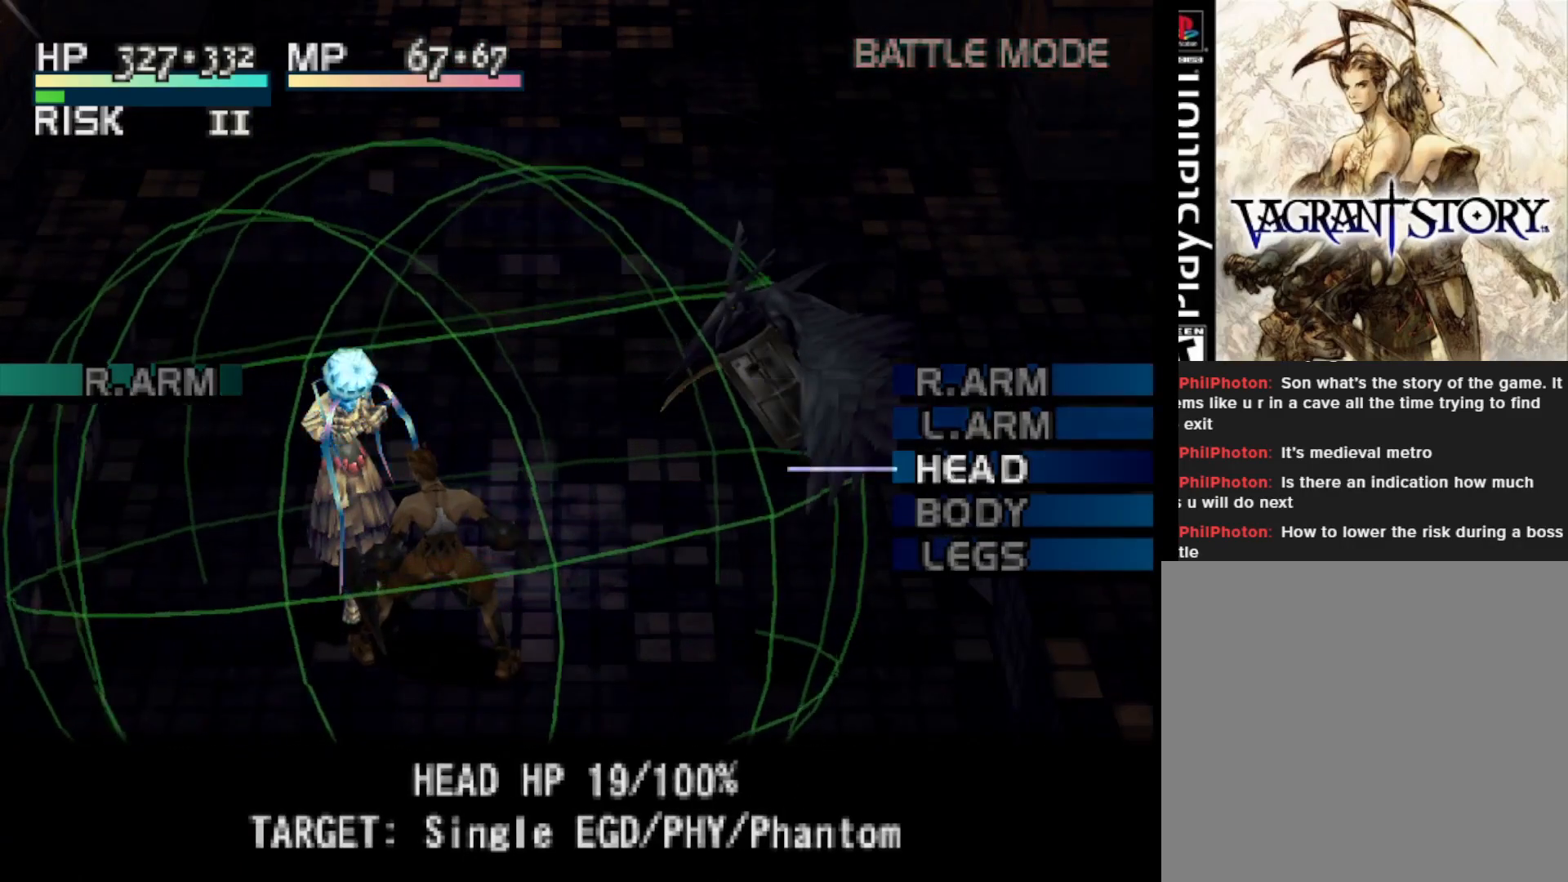
{"buttons": [], "right_stick": "center", "events": [[67, "CIRCLE", "down"], [183, "CIRCLE", "up"]]}
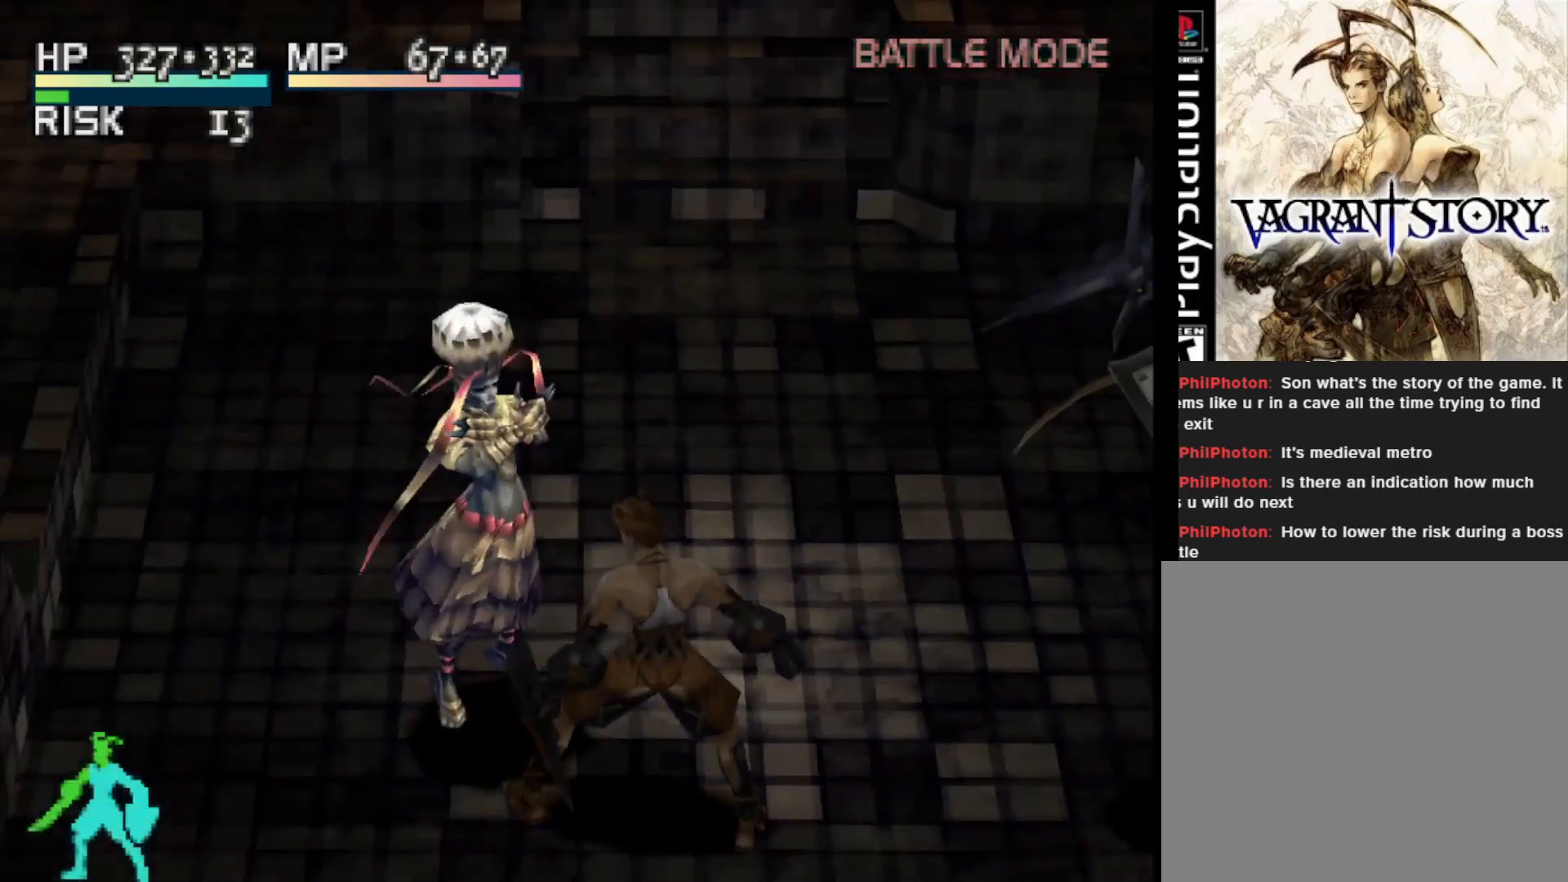
{"buttons": [], "right_stick": "center", "events": []}
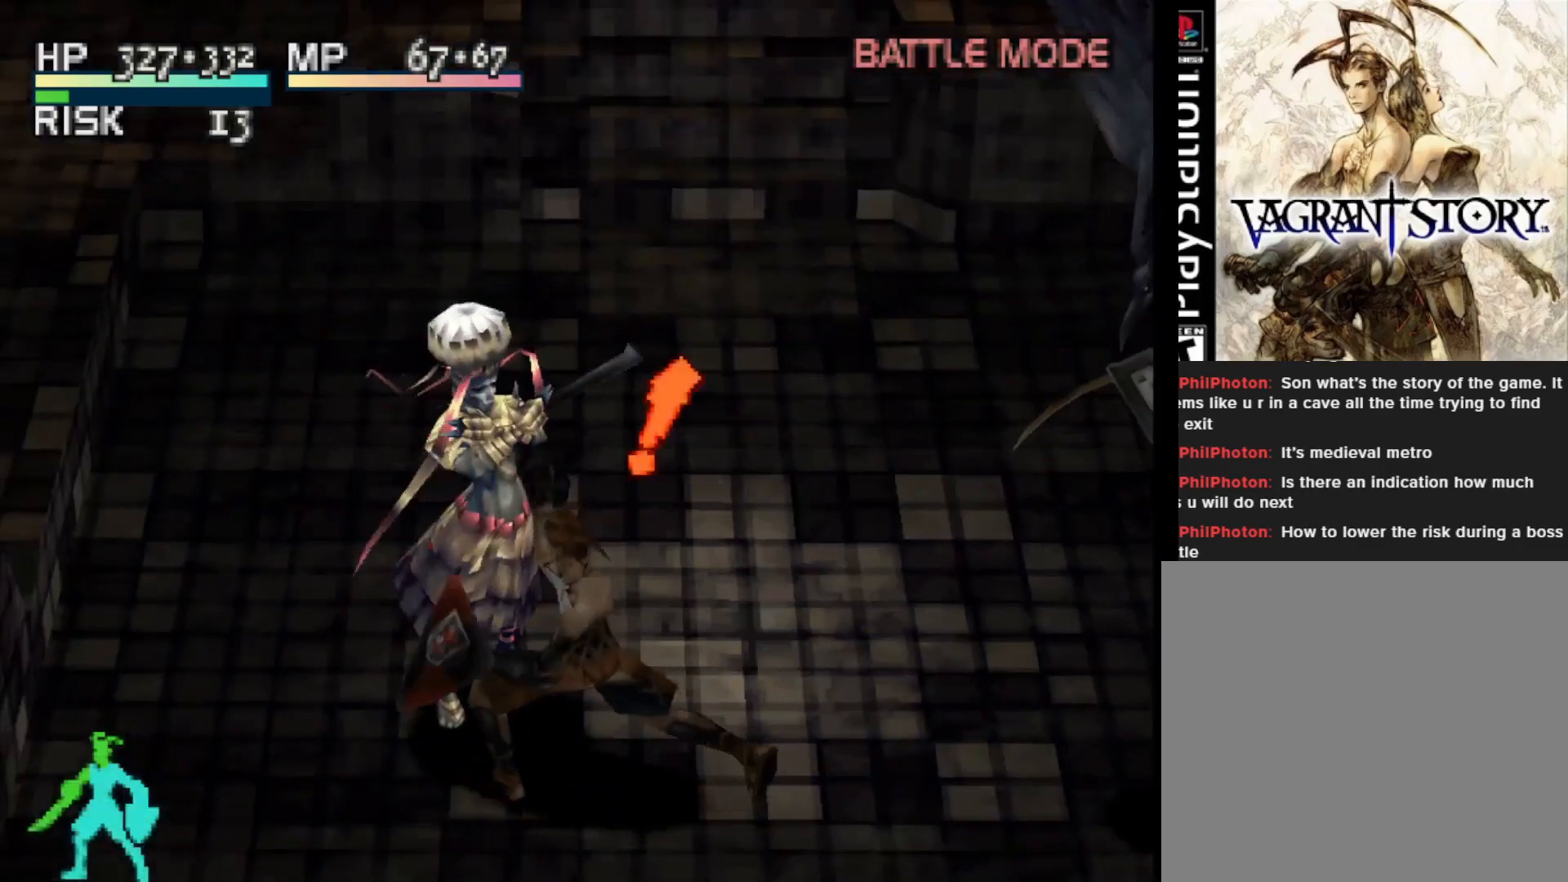
{"buttons": [], "right_stick": "center", "events": [[17, "SQUARE", "down"], [250, "SQUARE", "up"]]}
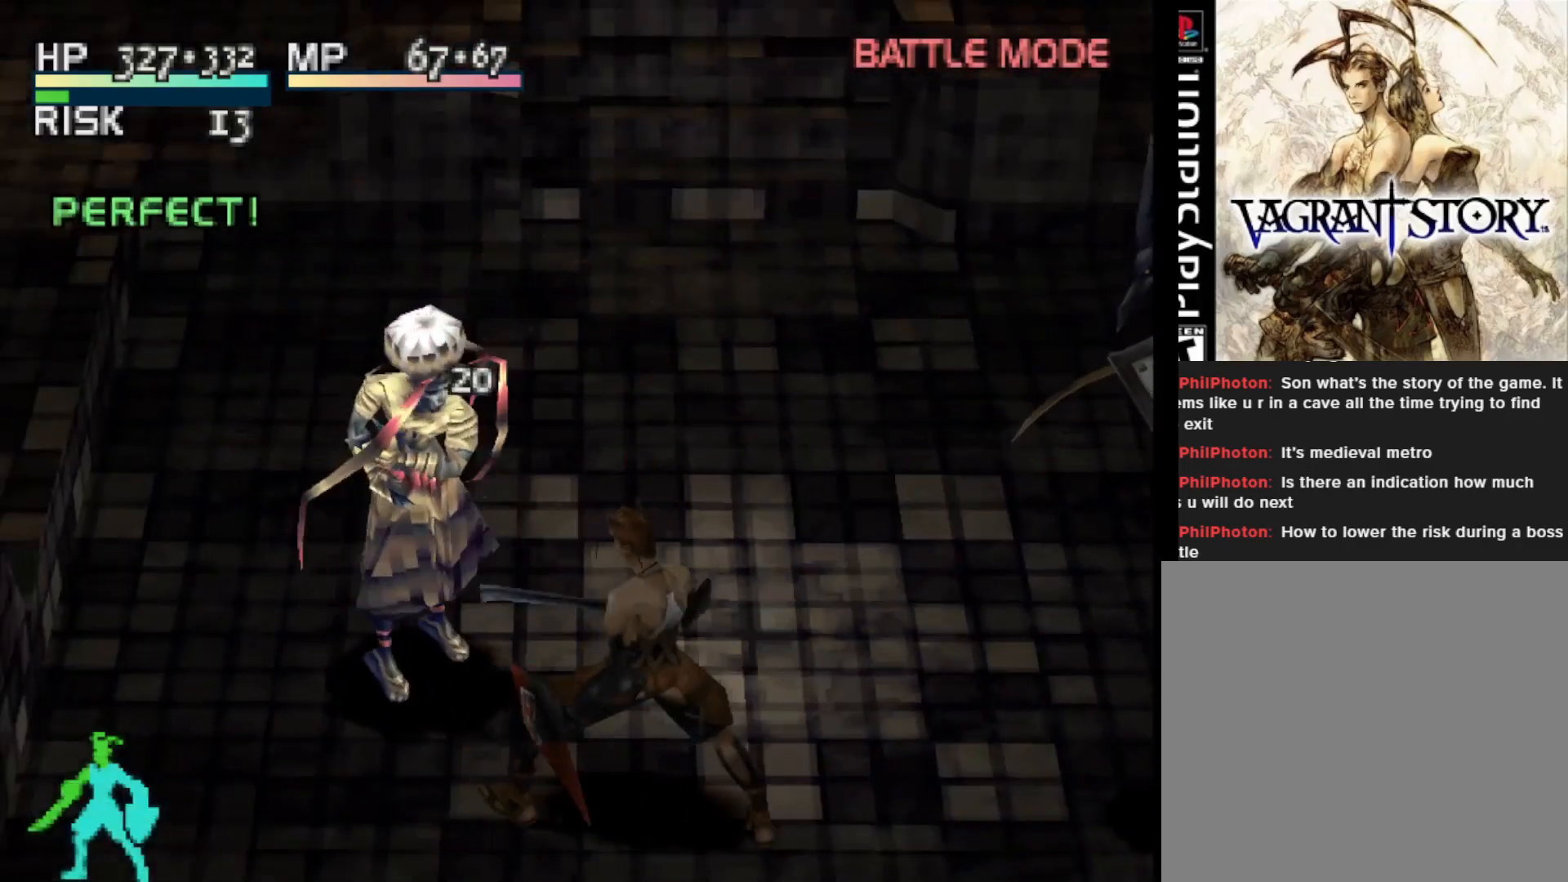
{"buttons": [], "right_stick": "center", "events": []}
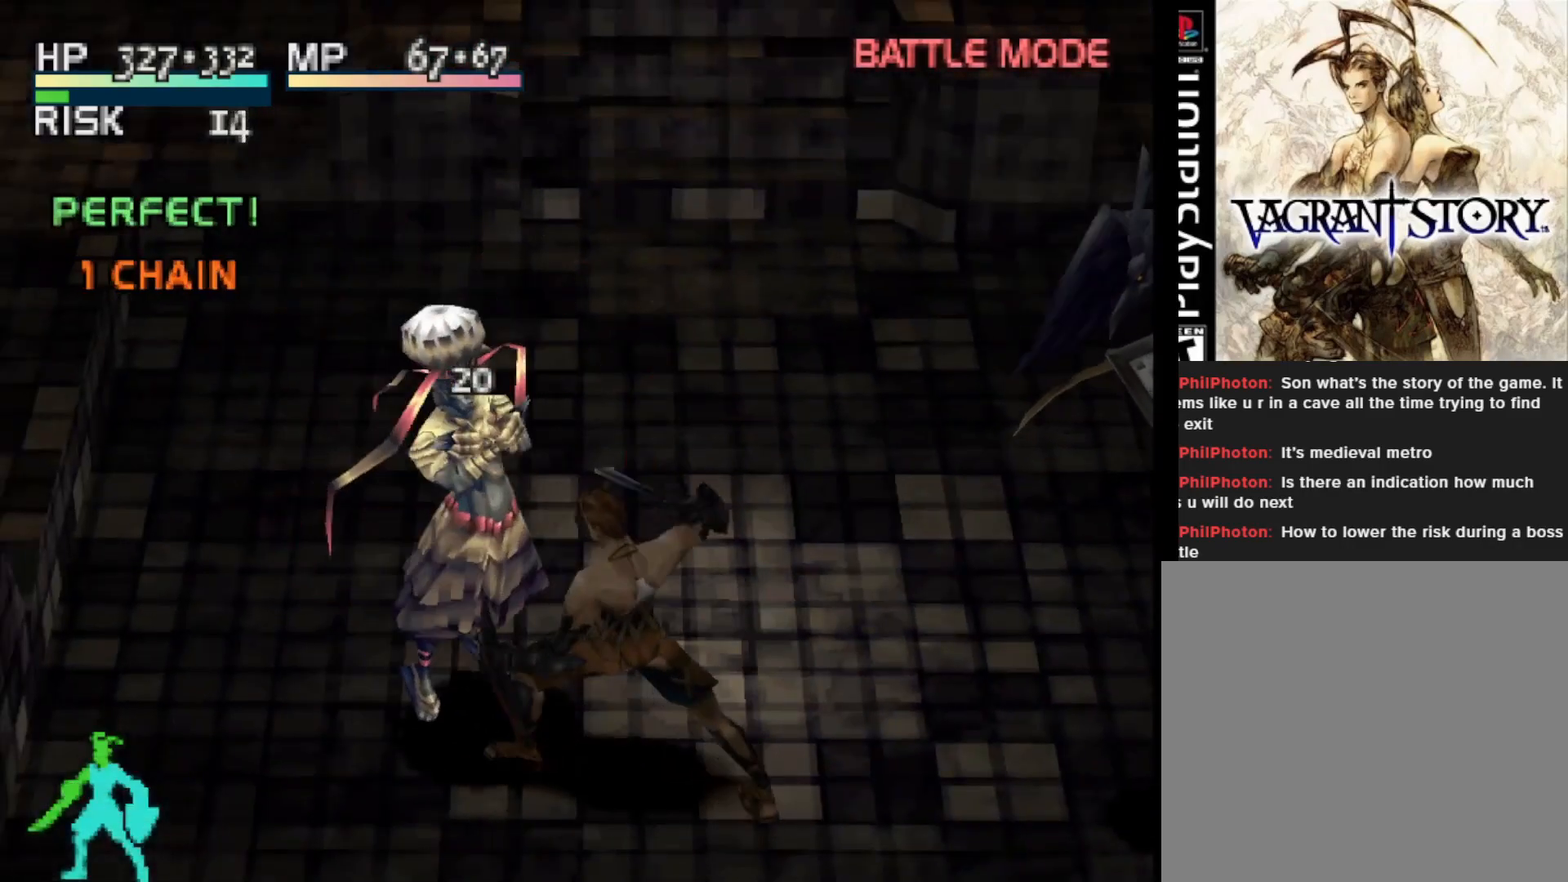
{"buttons": ["TRIANGLE"], "right_stick": "center", "events": [[467, "TRIANGLE", "down"]]}
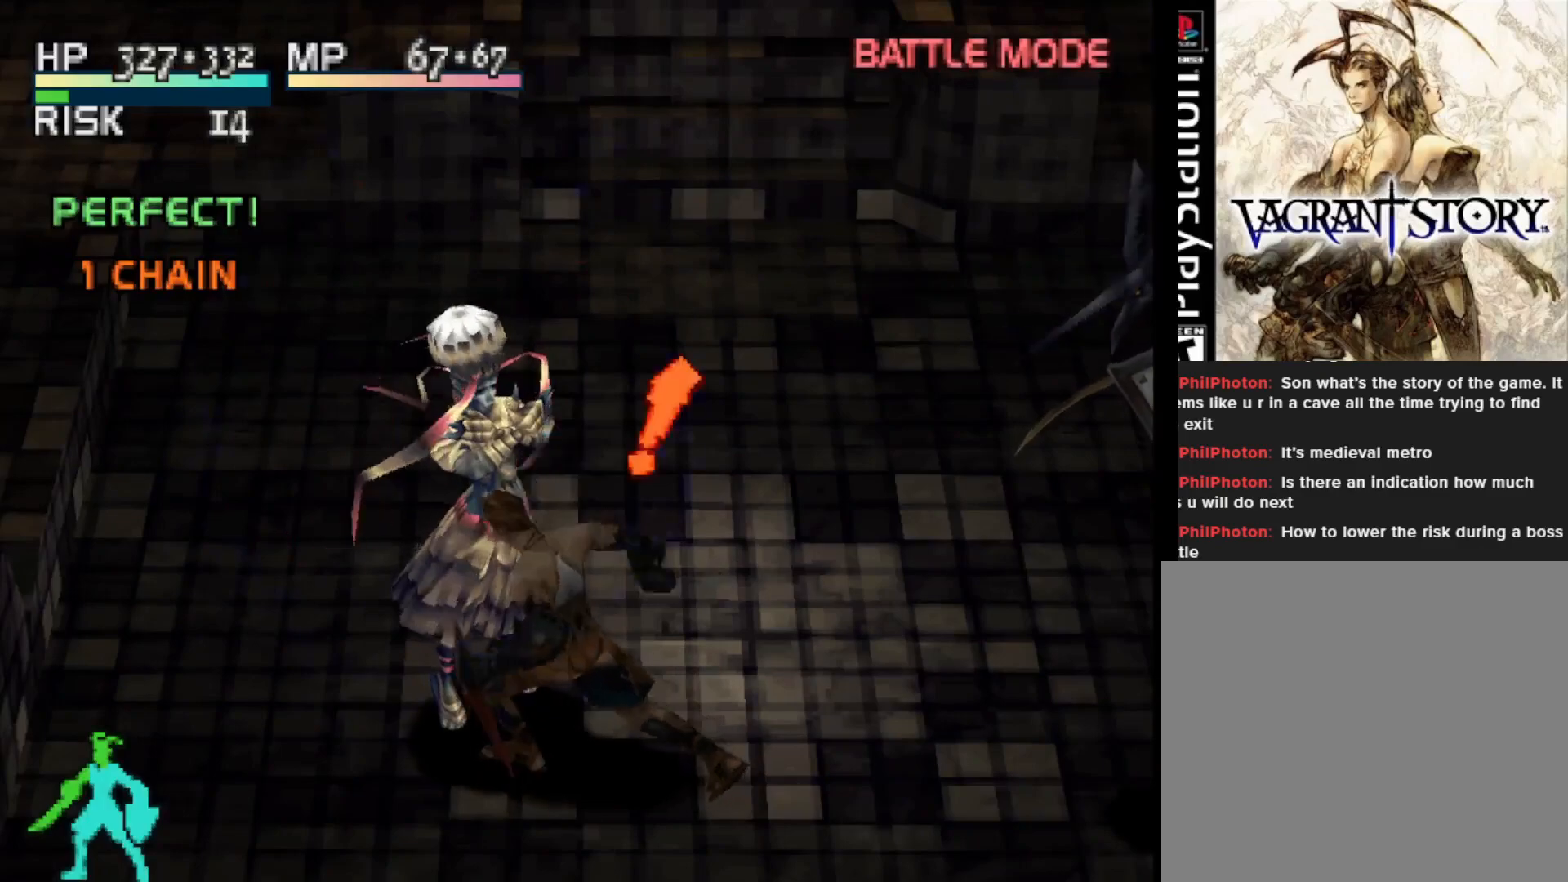
{"buttons": [], "right_stick": "center", "events": [[167, "TRIANGLE", "up"]]}
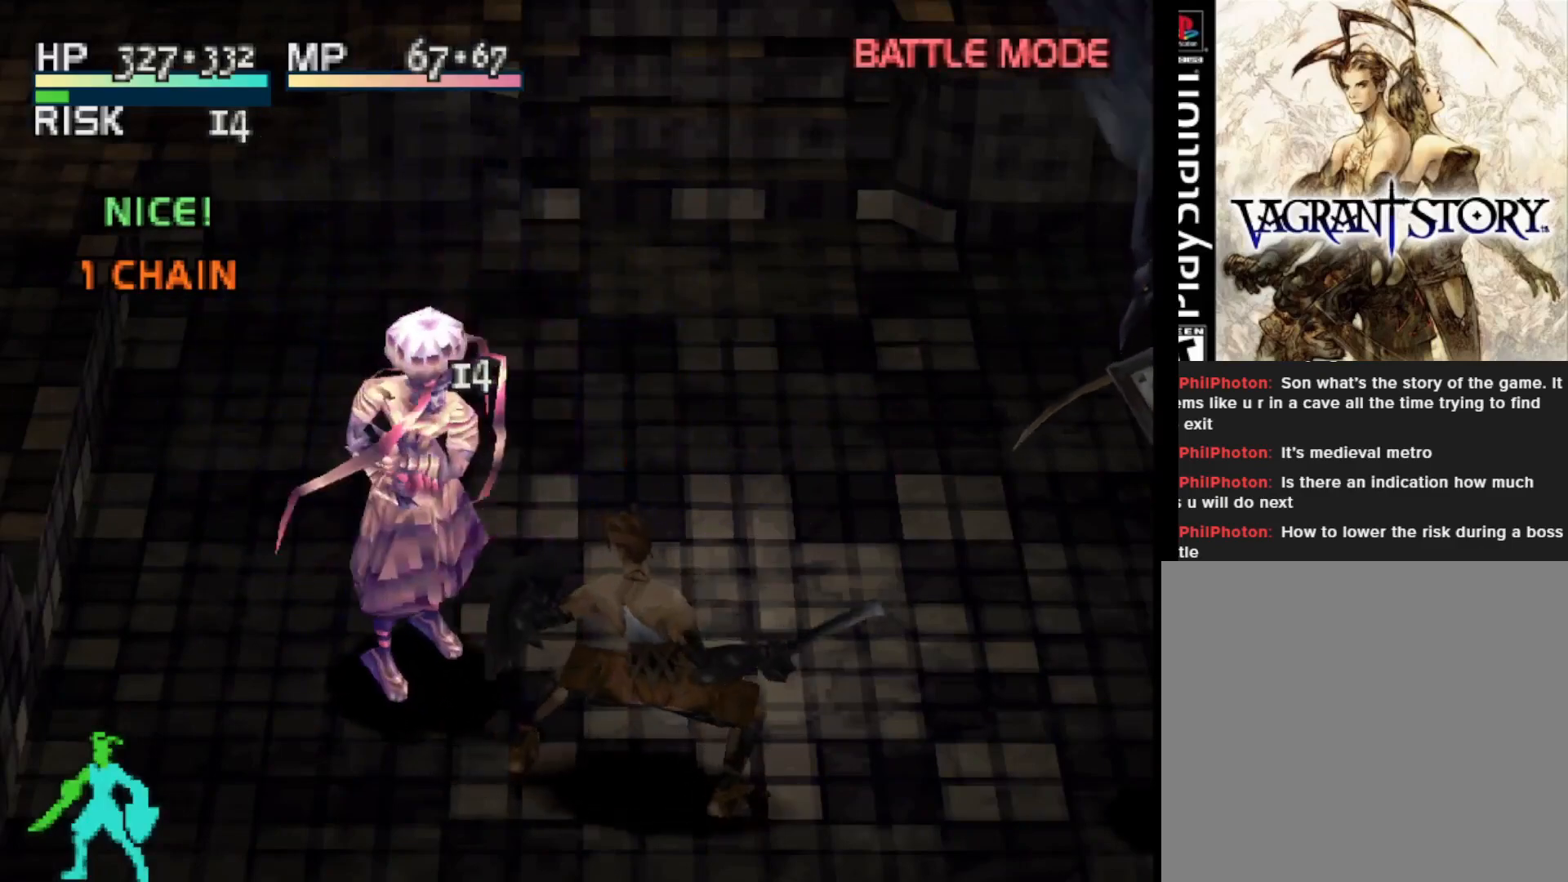
{"buttons": [], "right_stick": "center", "events": []}
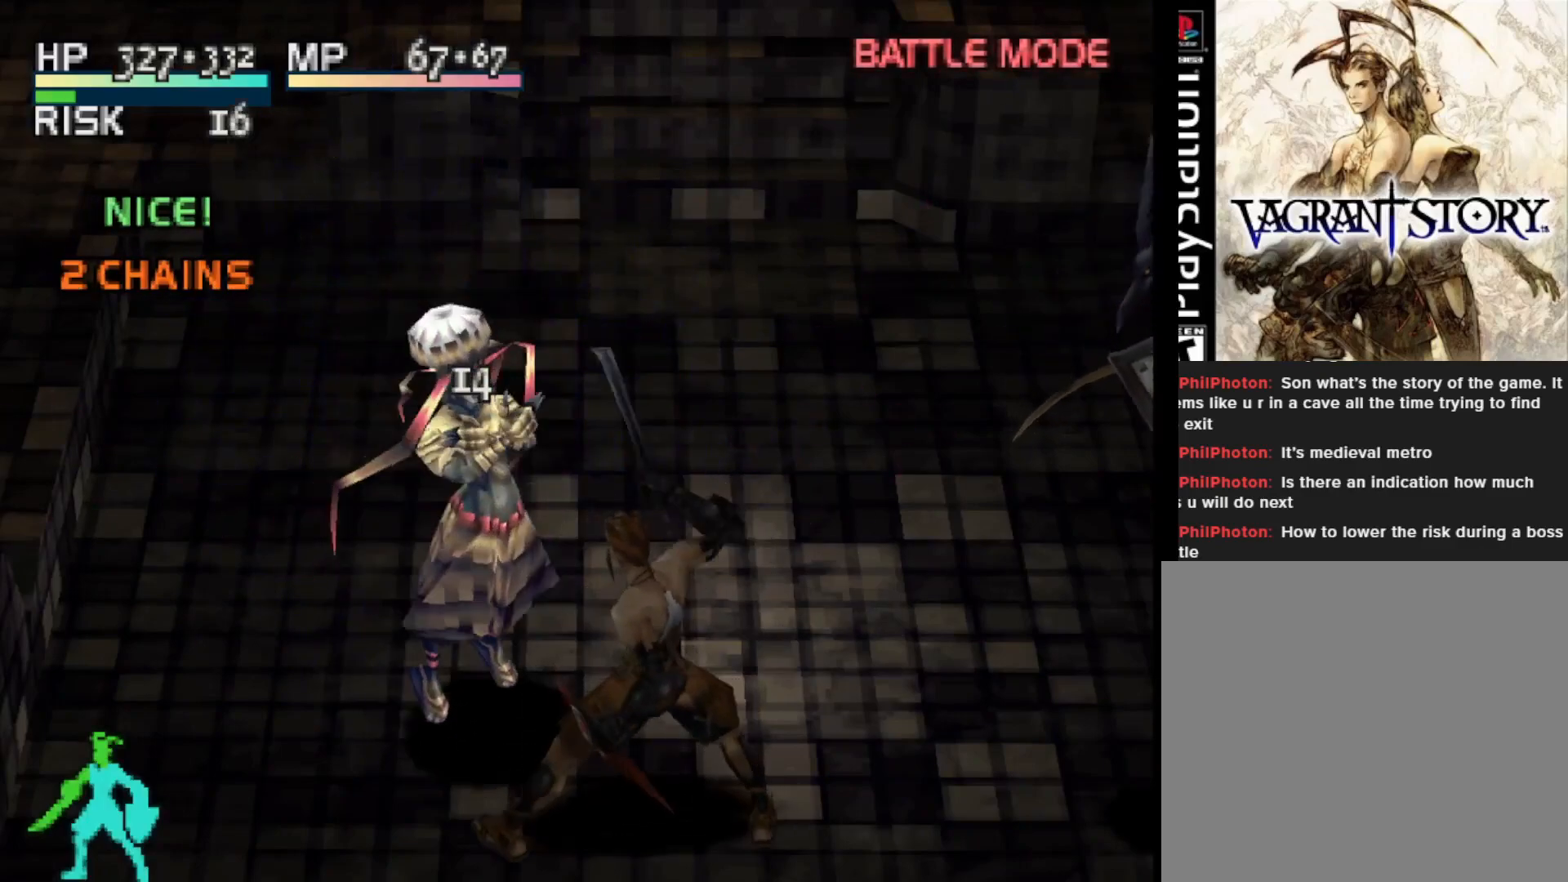
{"buttons": [], "right_stick": "center", "events": []}
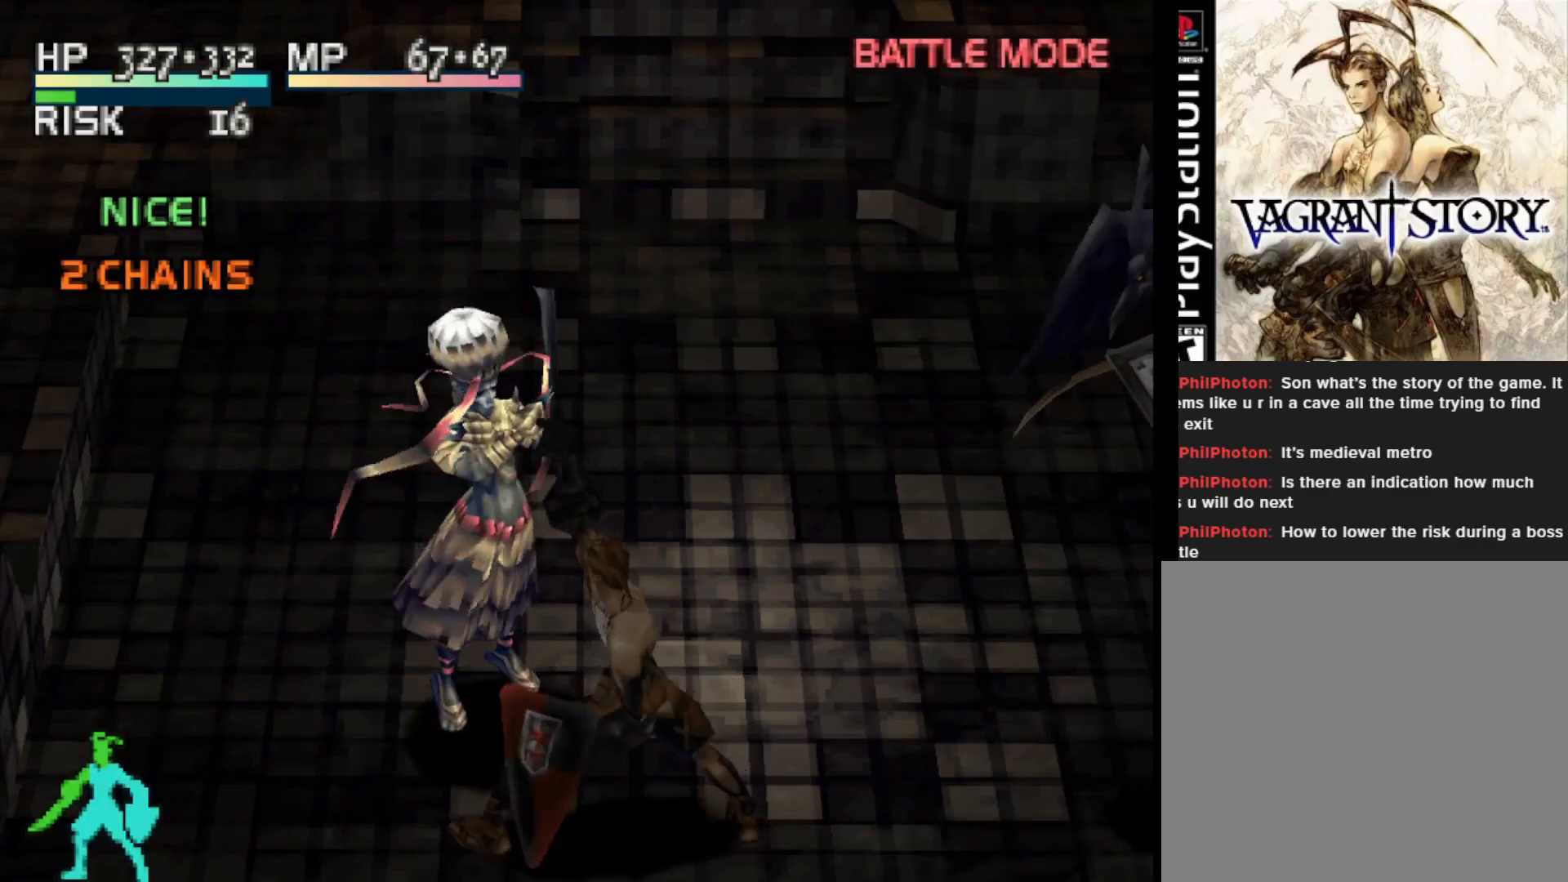
{"buttons": ["SQUARE"], "right_stick": "center", "events": [[433, "SQUARE", "down"]]}
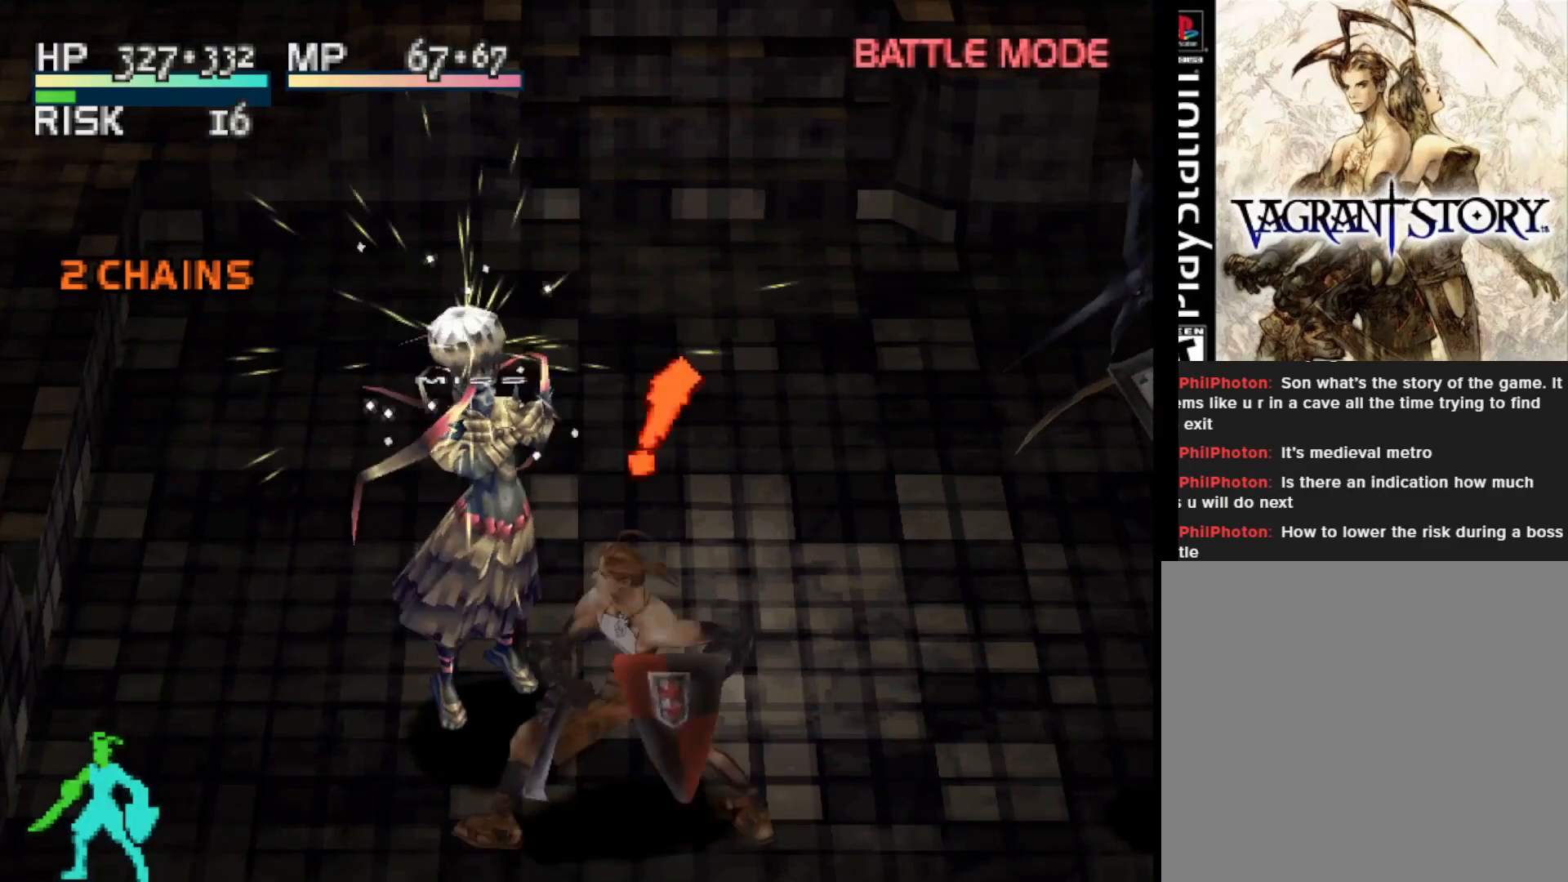
{"buttons": [], "right_stick": "center", "events": [[150, "SQUARE", "up"]]}
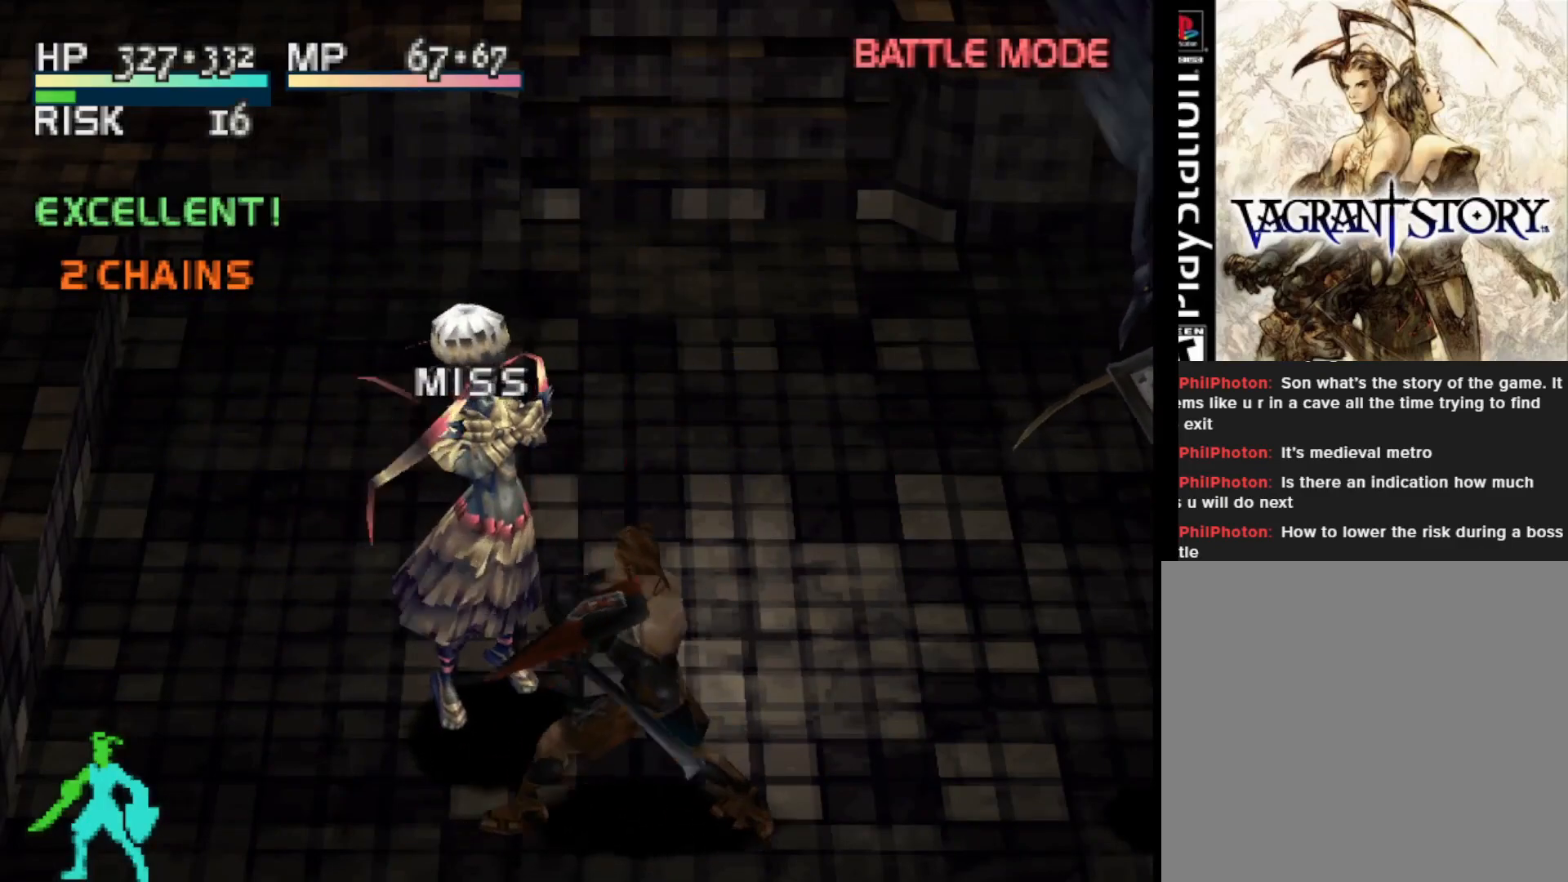
{"buttons": [], "right_stick": "center", "events": []}
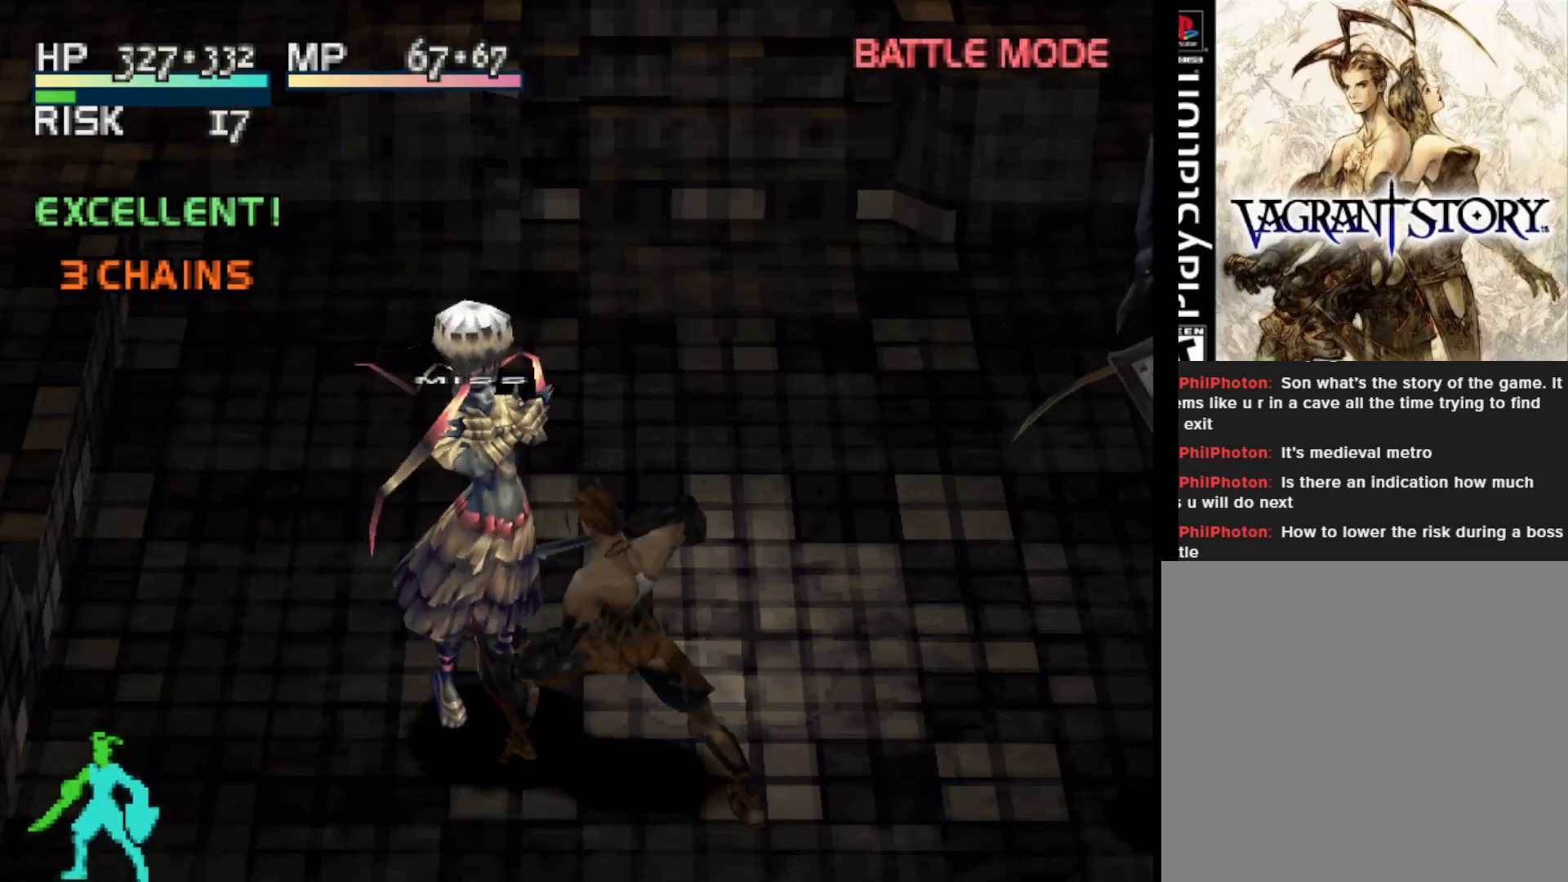
{"buttons": [], "right_stick": "center", "events": []}
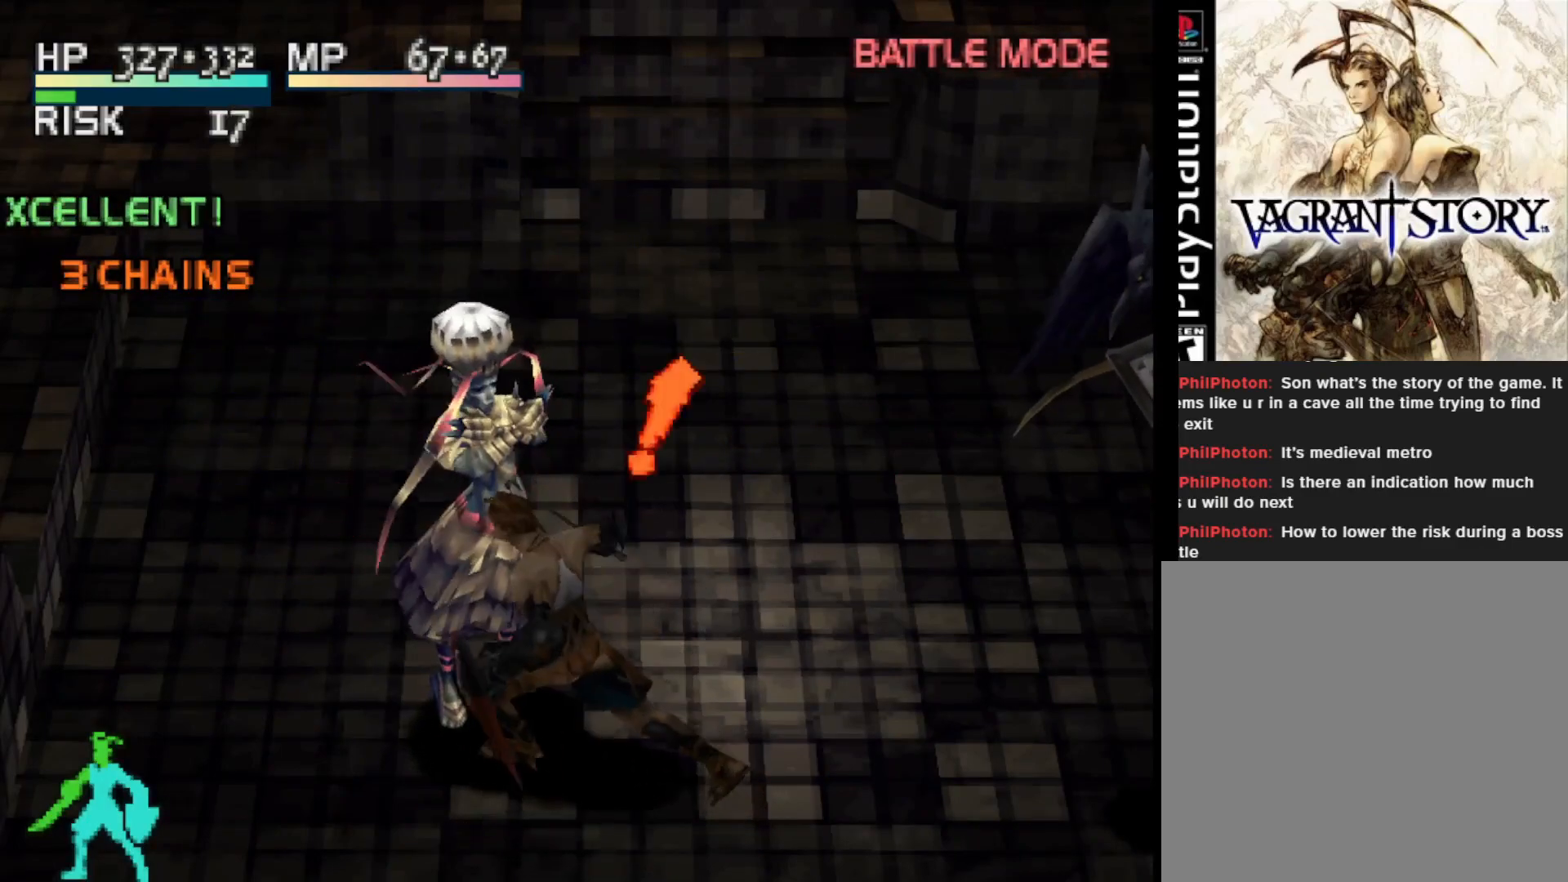
{"buttons": [], "right_stick": "center", "events": [[50, "TRIANGLE", "down"], [233, "TRIANGLE", "up"]]}
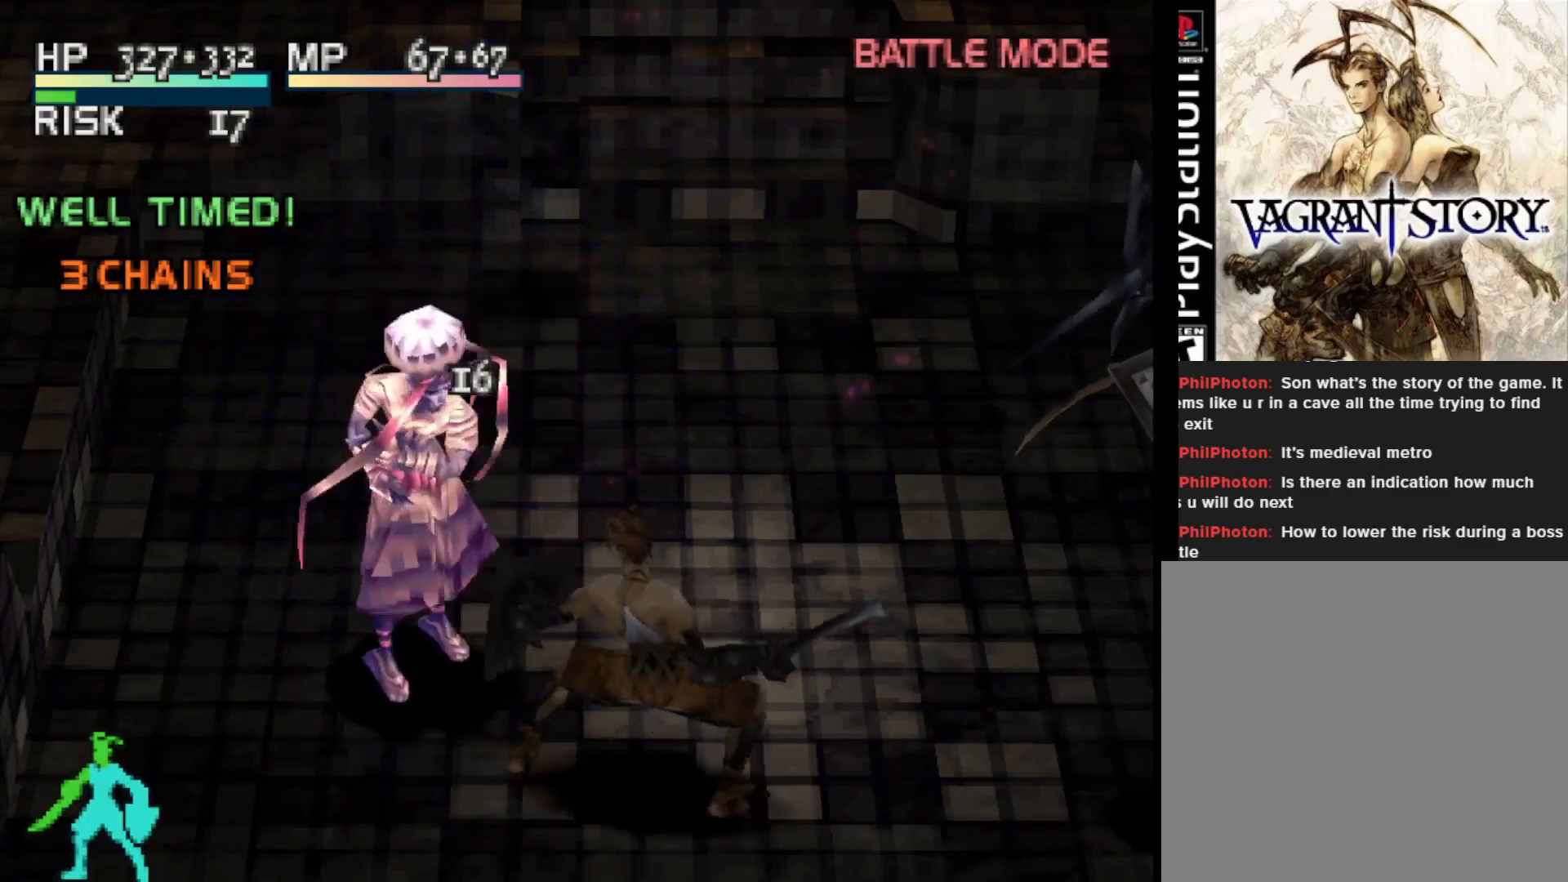
{"buttons": [], "right_stick": "center", "events": []}